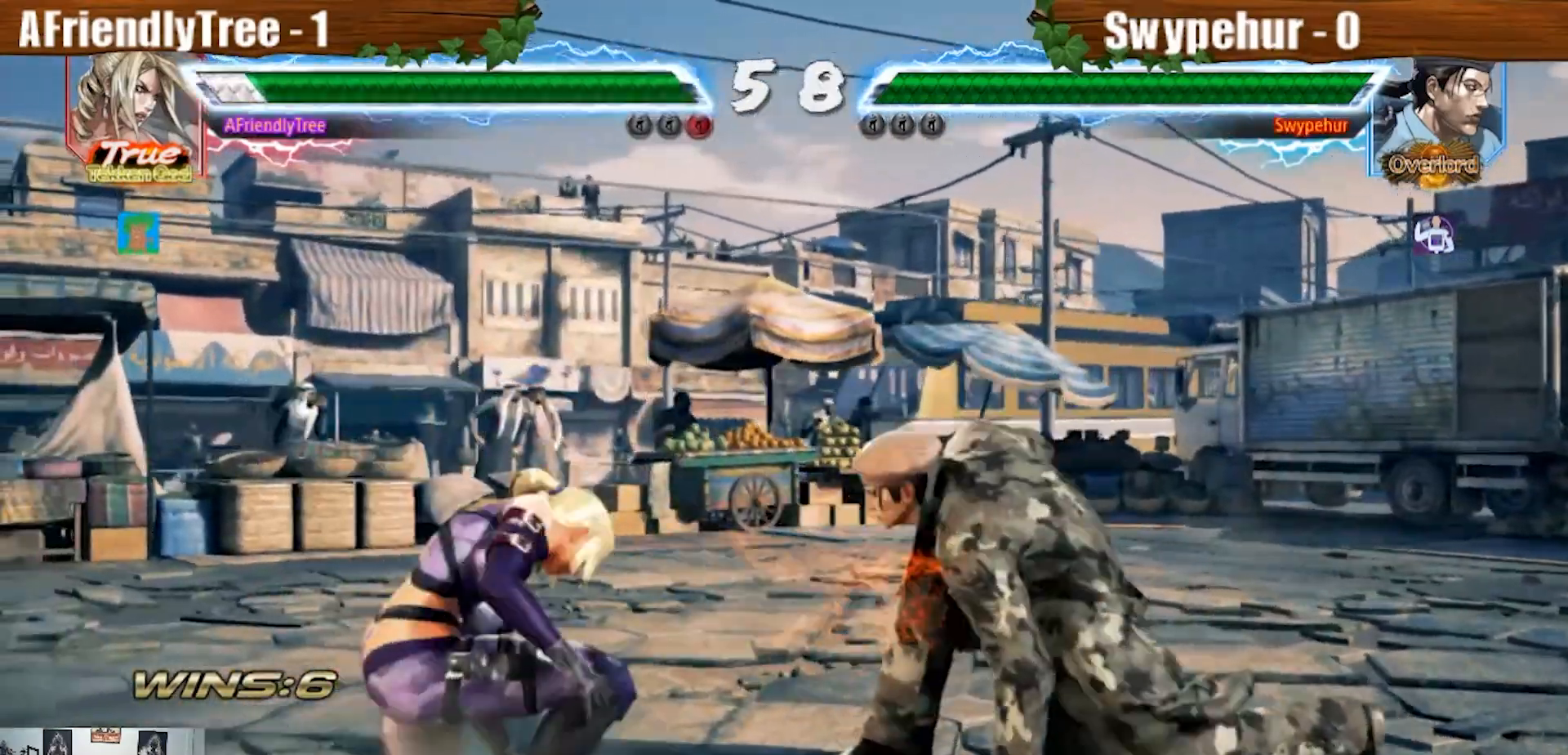
Gameplay with a controller (arcade stick); each line is a JSON object with the inputs held at the frame after it (dt_ms = milliseconds from this image to that frame). "events" lists button and stick changes between this image and that frame as [ms after this image, input, new state], when the widget could be followed in between. Not read: L3 R3.
{"dt_ms": 500, "buttons": [], "left_stick": "center", "events": [[167, "CIRCLE", "down"], [267, "CIRCLE", "up"]]}
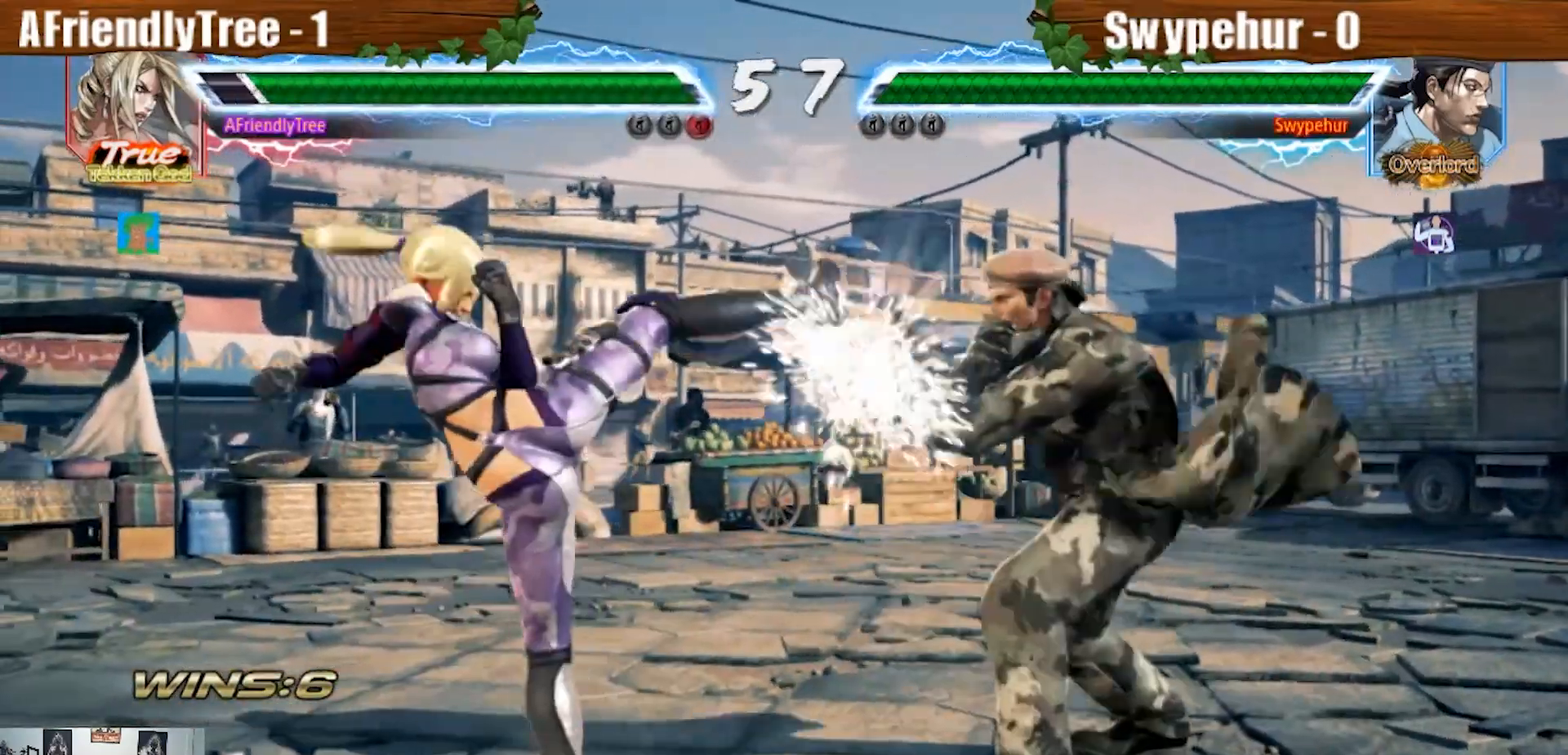
{"dt_ms": 500, "buttons": [], "left_stick": "left", "events": [[300, "left_stick", "right"], [400, "left_stick", "center"], [467, "left_stick", "left"]]}
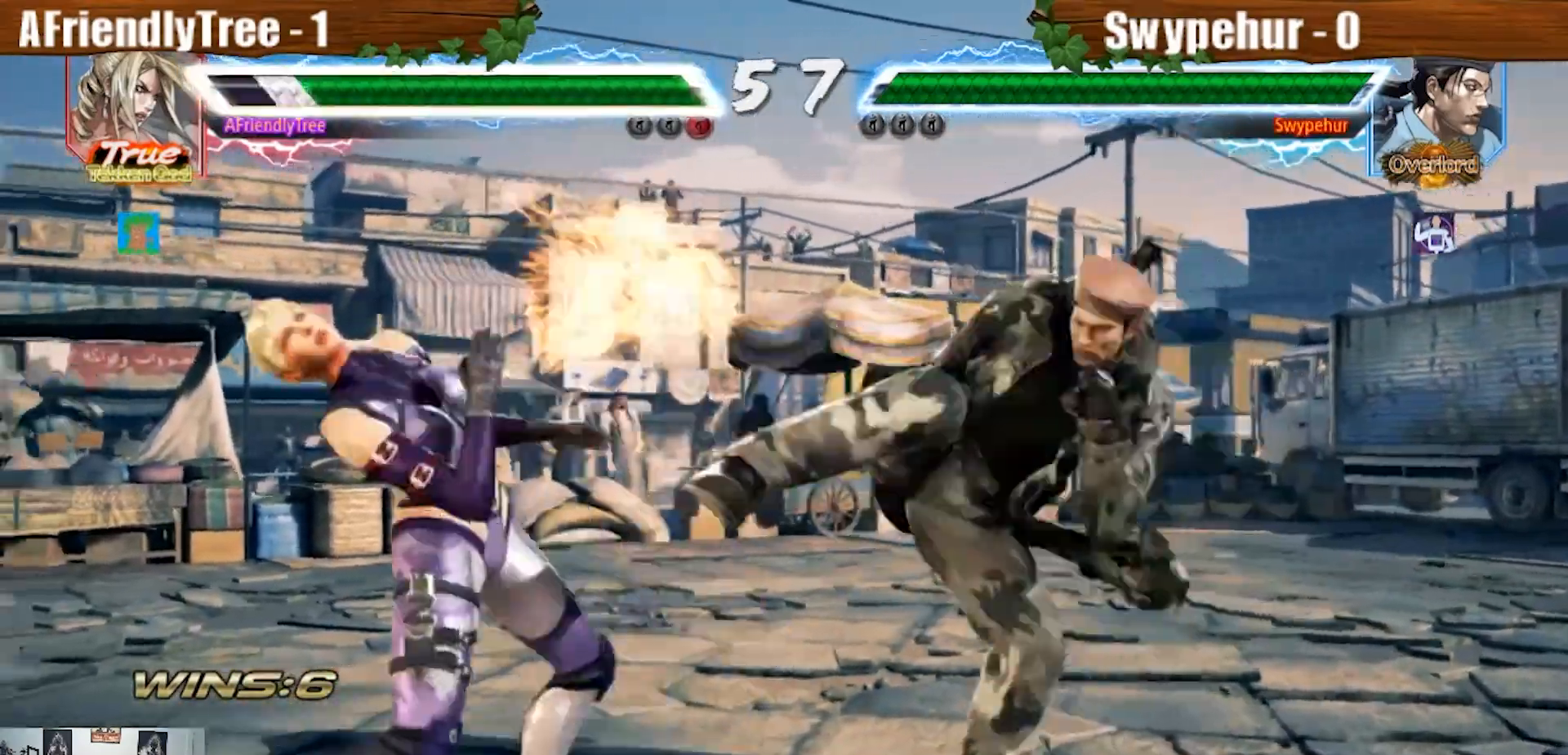
{"dt_ms": 500, "buttons": [], "left_stick": "center", "events": [[467, "left_stick", "center"]]}
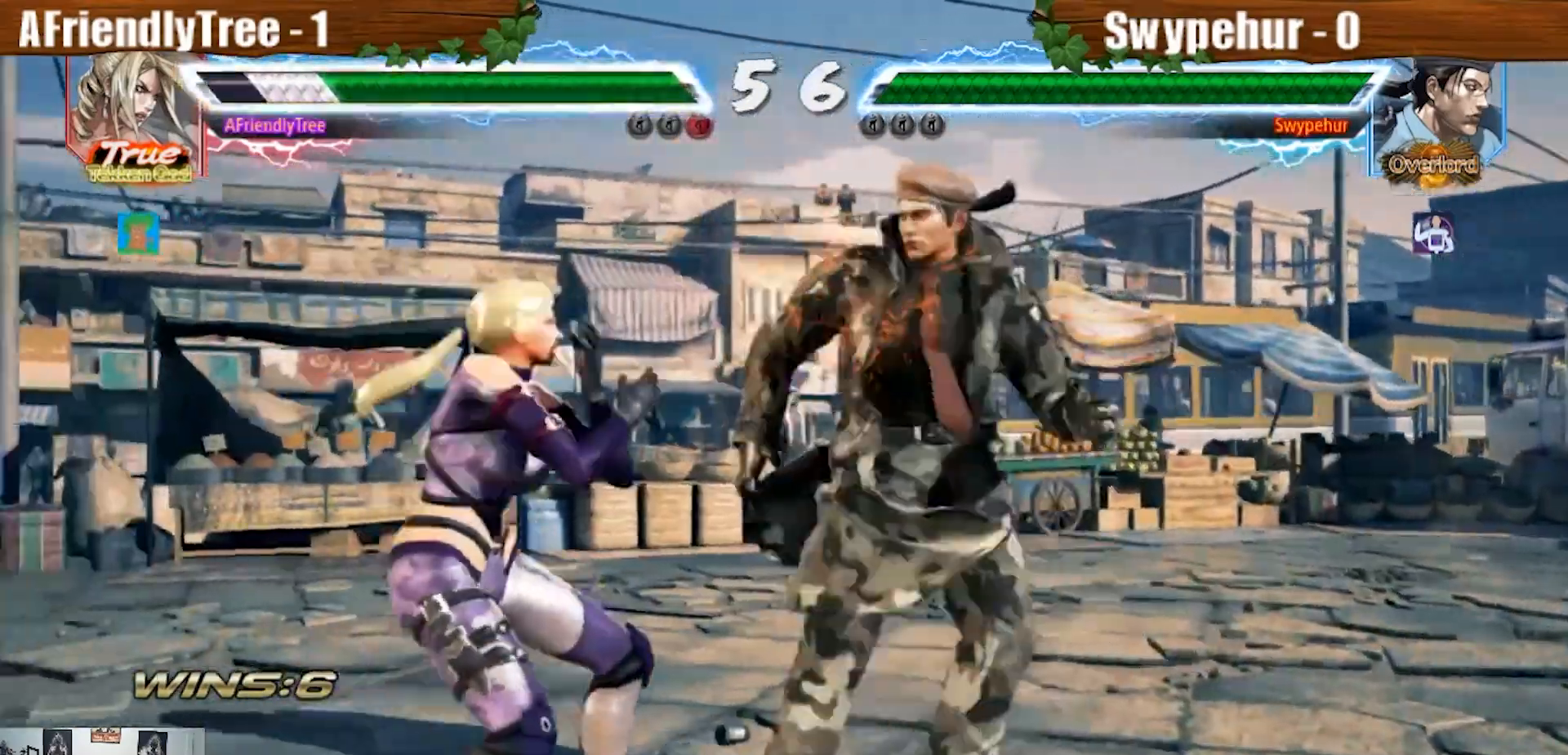
{"dt_ms": 500, "buttons": [], "left_stick": "left", "events": [[100, "left_stick", "down"], [200, "left_stick", "center"], [400, "left_stick", "left"]]}
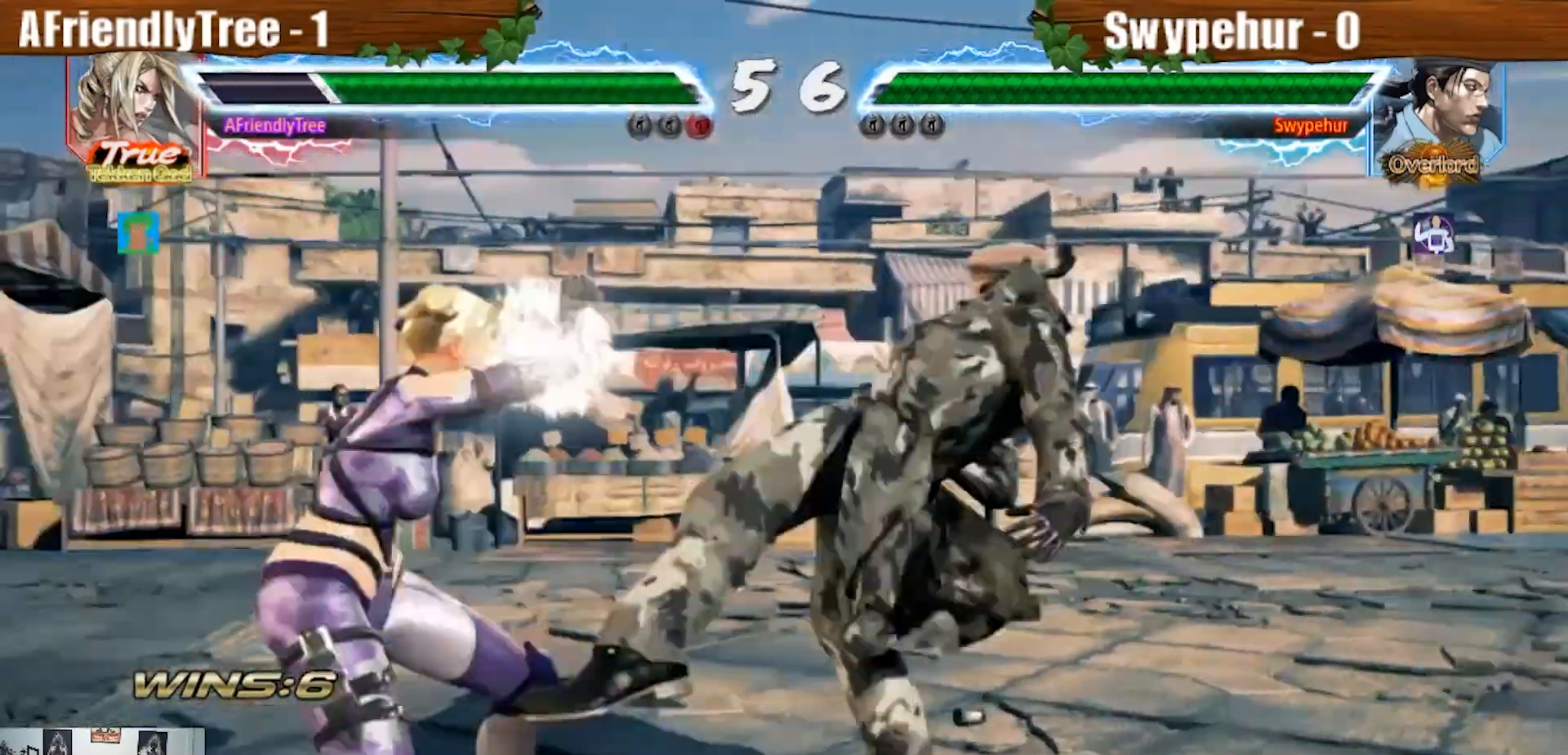
{"dt_ms": 500, "buttons": ["TRIANGLE"], "left_stick": "down", "events": [[200, "left_stick", "center"], [300, "TRIANGLE", "down"], [300, "left_stick", "down"]]}
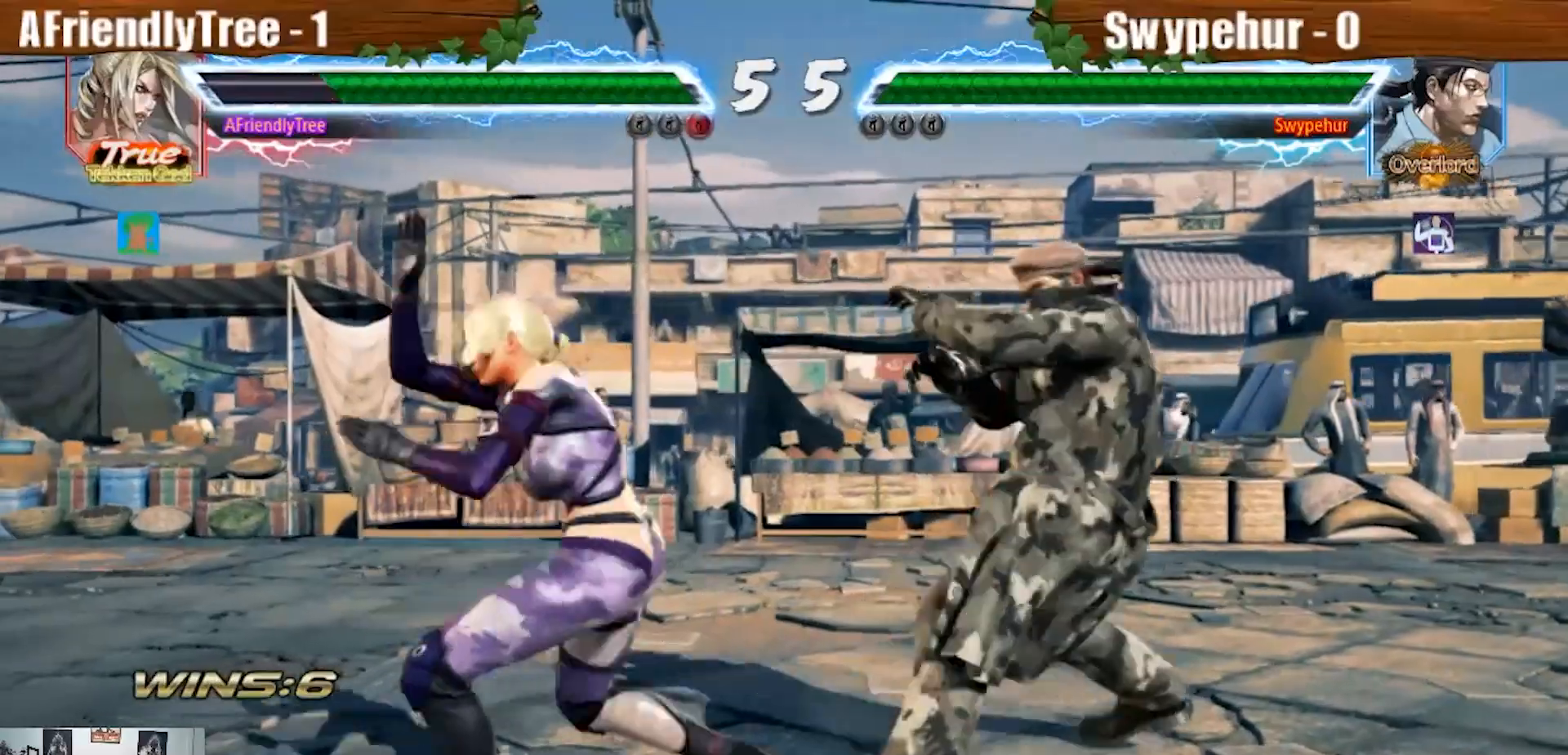
{"dt_ms": 500, "buttons": [], "left_stick": "left", "events": [[367, "left_stick", "center"], [400, "TRIANGLE", "up"], [500, "left_stick", "left"]]}
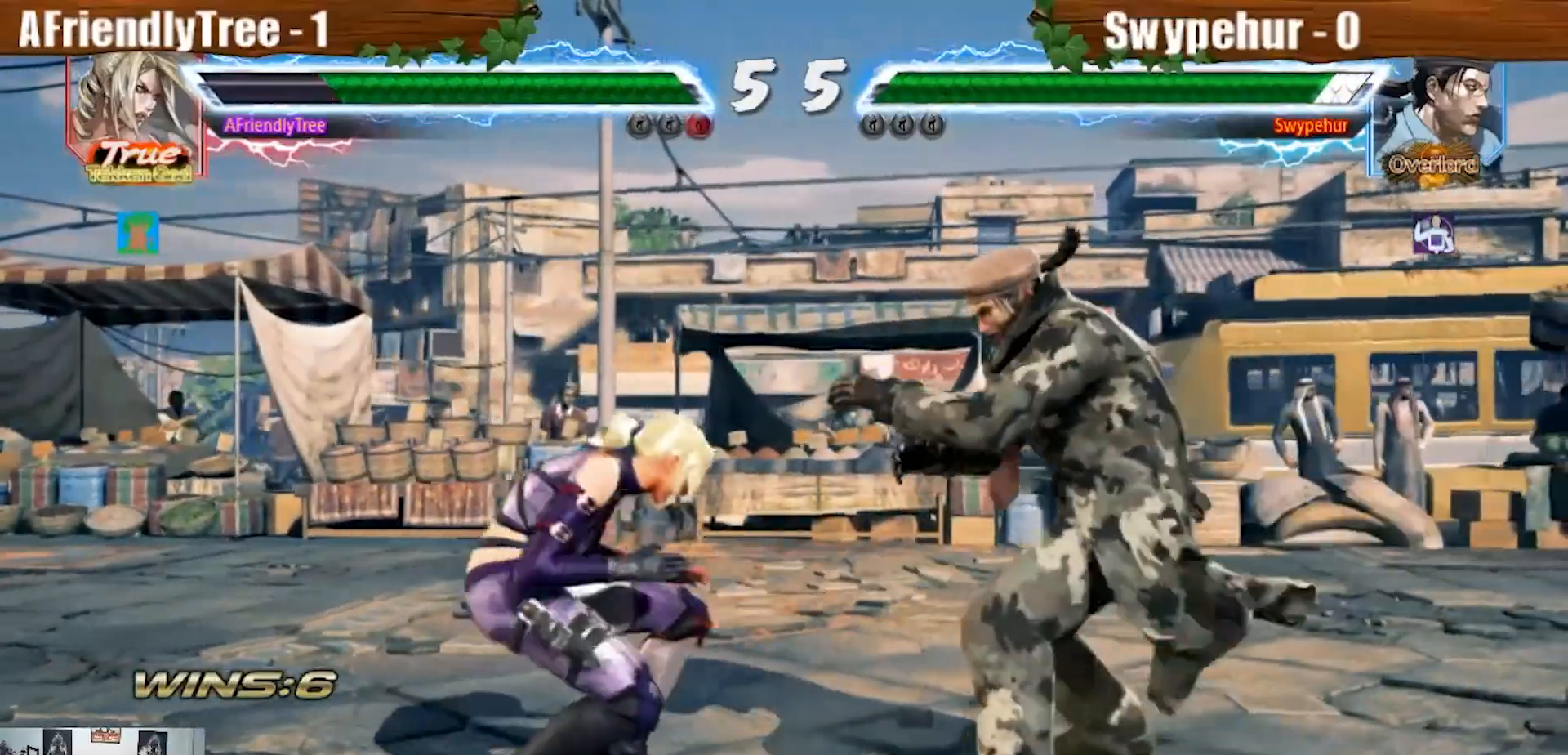
{"dt_ms": 500, "buttons": ["SQUARE"], "left_stick": "center", "events": [[33, "SQUARE", "down"], [500, "left_stick", "center"]]}
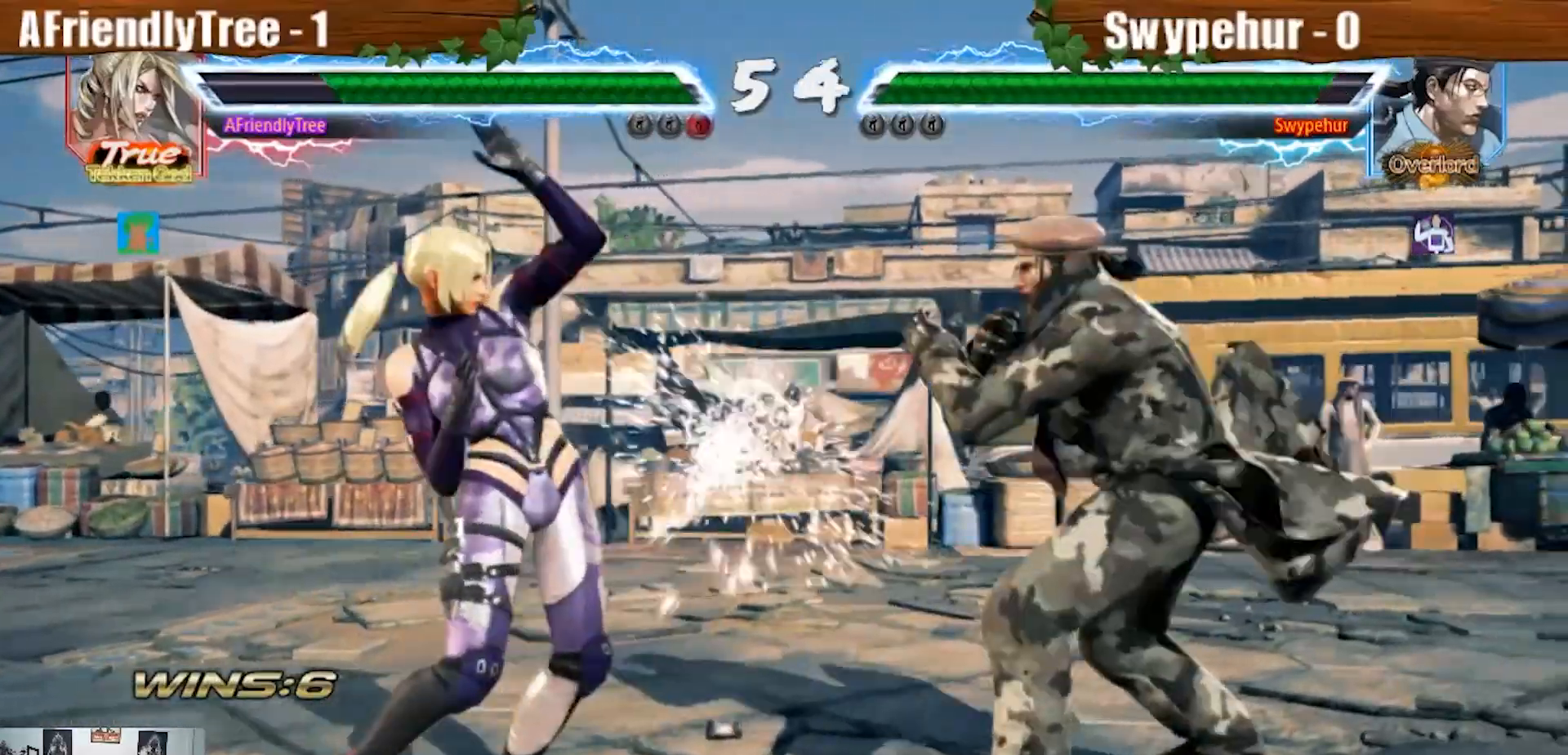
{"dt_ms": 500, "buttons": [], "left_stick": "left", "events": [[100, "SQUARE", "up"], [167, "left_stick", "left"], [233, "left_stick", "center"], [300, "left_stick", "left"]]}
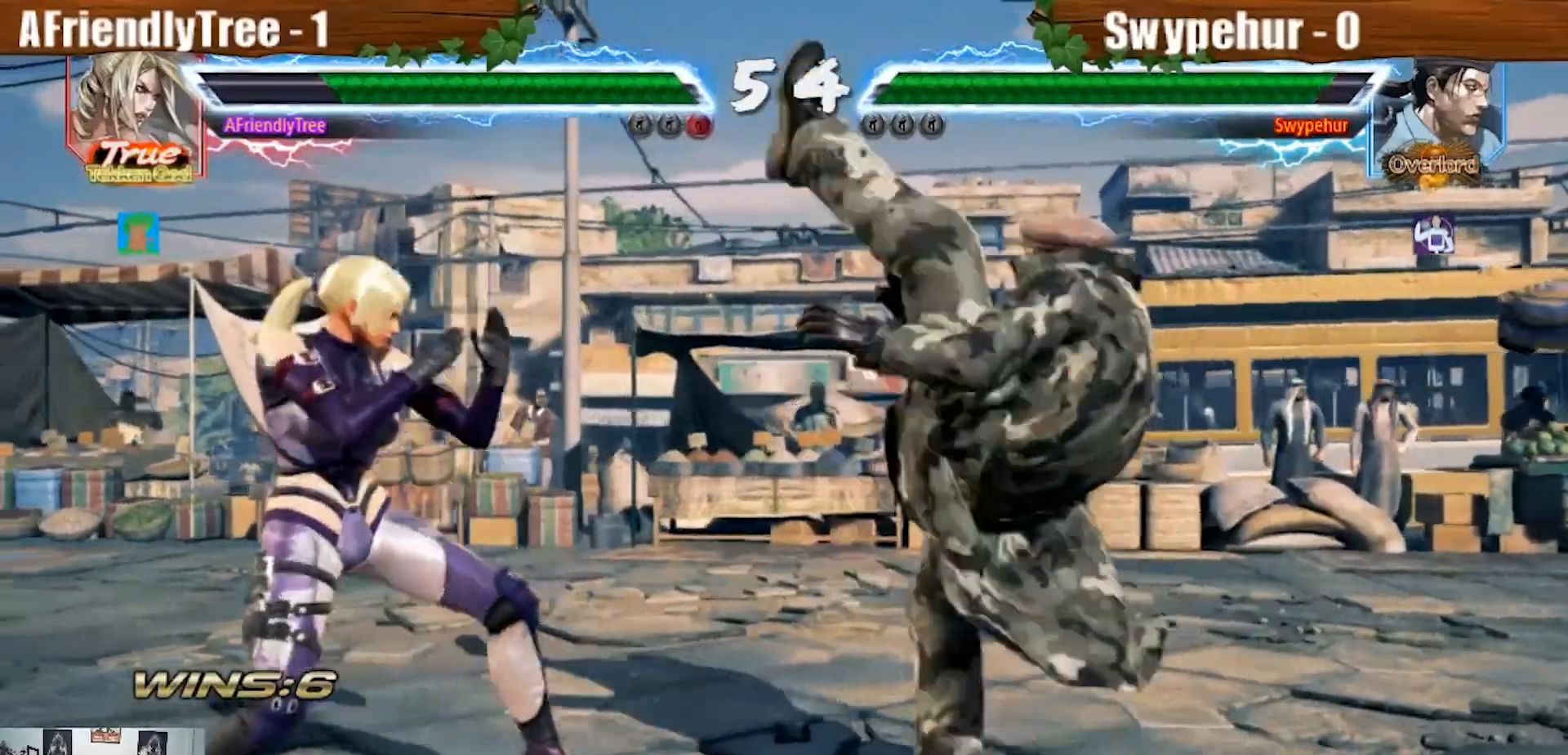
{"dt_ms": 500, "buttons": [], "left_stick": "center", "events": [[367, "SQUARE", "down"], [467, "SQUARE", "up"], [500, "left_stick", "center"]]}
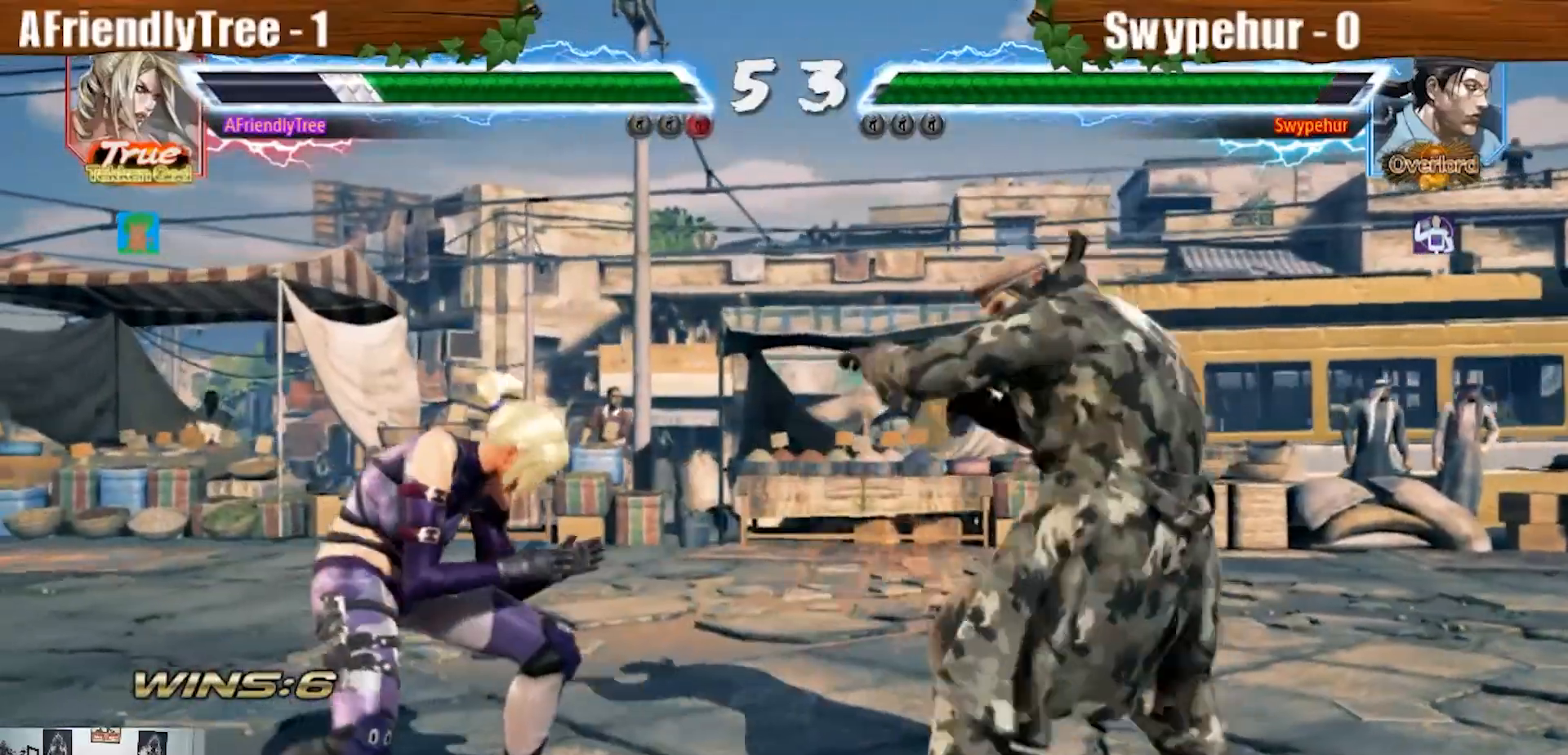
{"dt_ms": 500, "buttons": [], "left_stick": "left", "events": [[100, "left_stick", "left"], [200, "left_stick", "center"], [267, "left_stick", "left"]]}
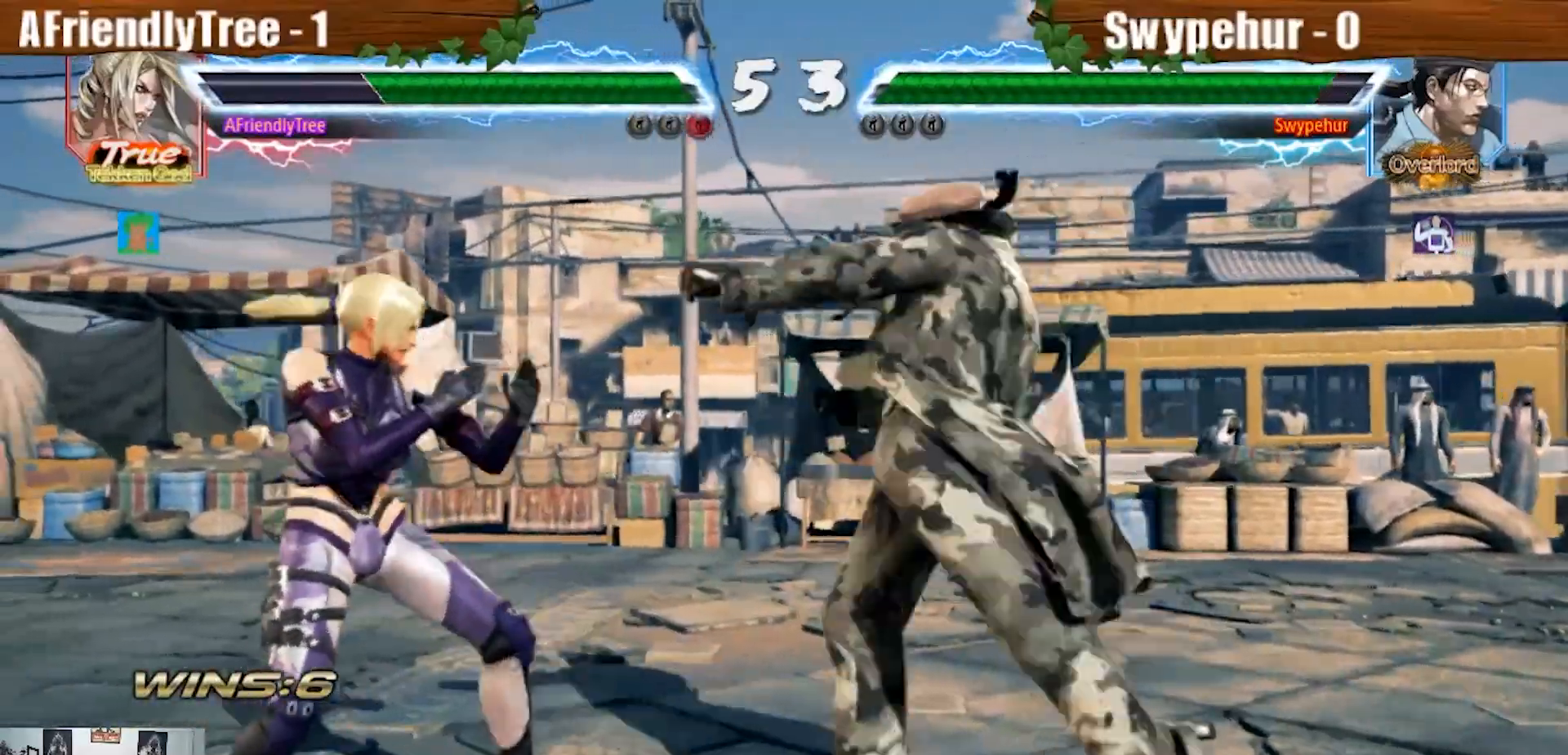
{"dt_ms": 500, "buttons": ["TRIANGLE"], "left_stick": "down-right", "events": [[333, "left_stick", "center"], [433, "left_stick", "down-right"], [467, "TRIANGLE", "down"]]}
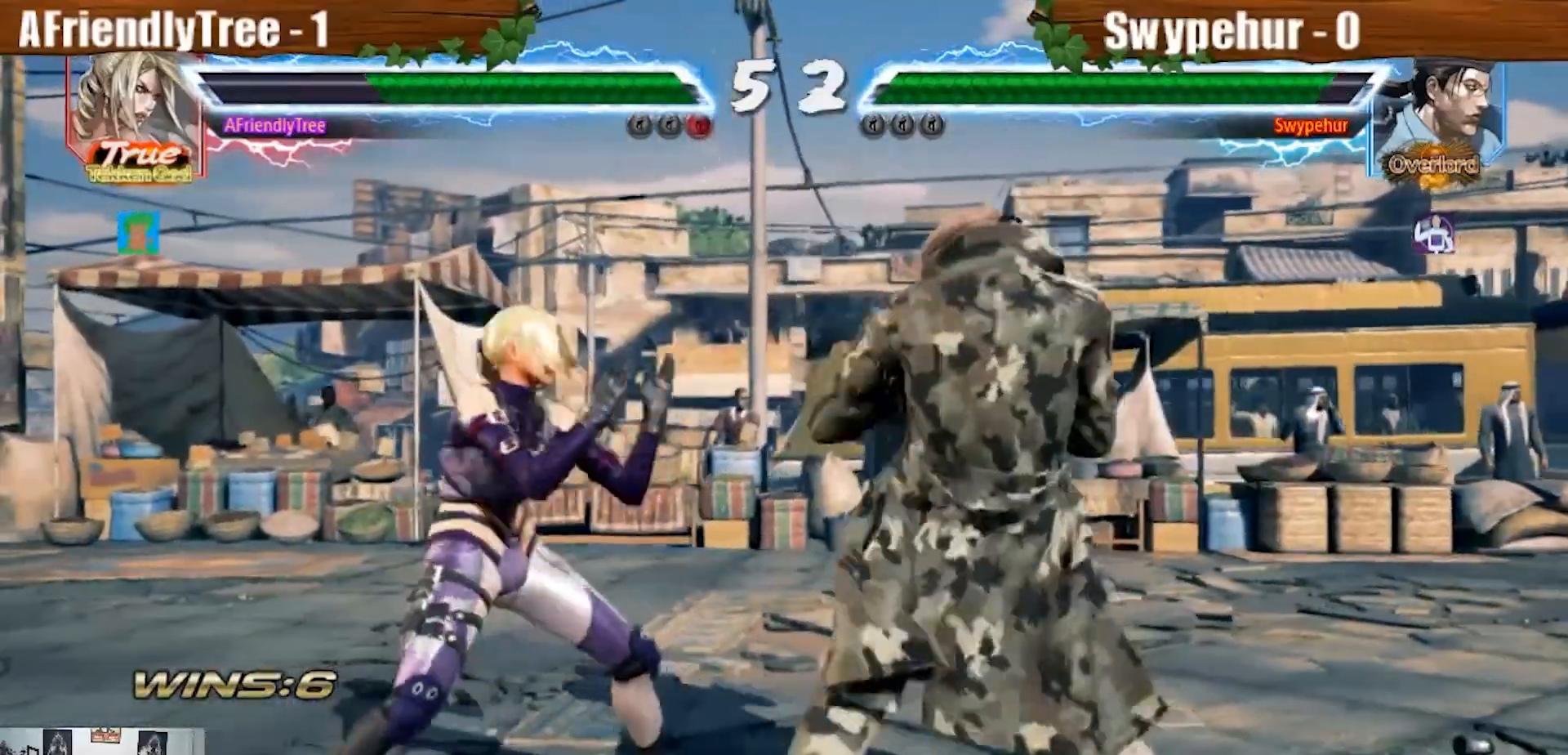
{"dt_ms": 500, "buttons": ["TRIANGLE"], "left_stick": "center", "events": [[333, "left_stick", "center"]]}
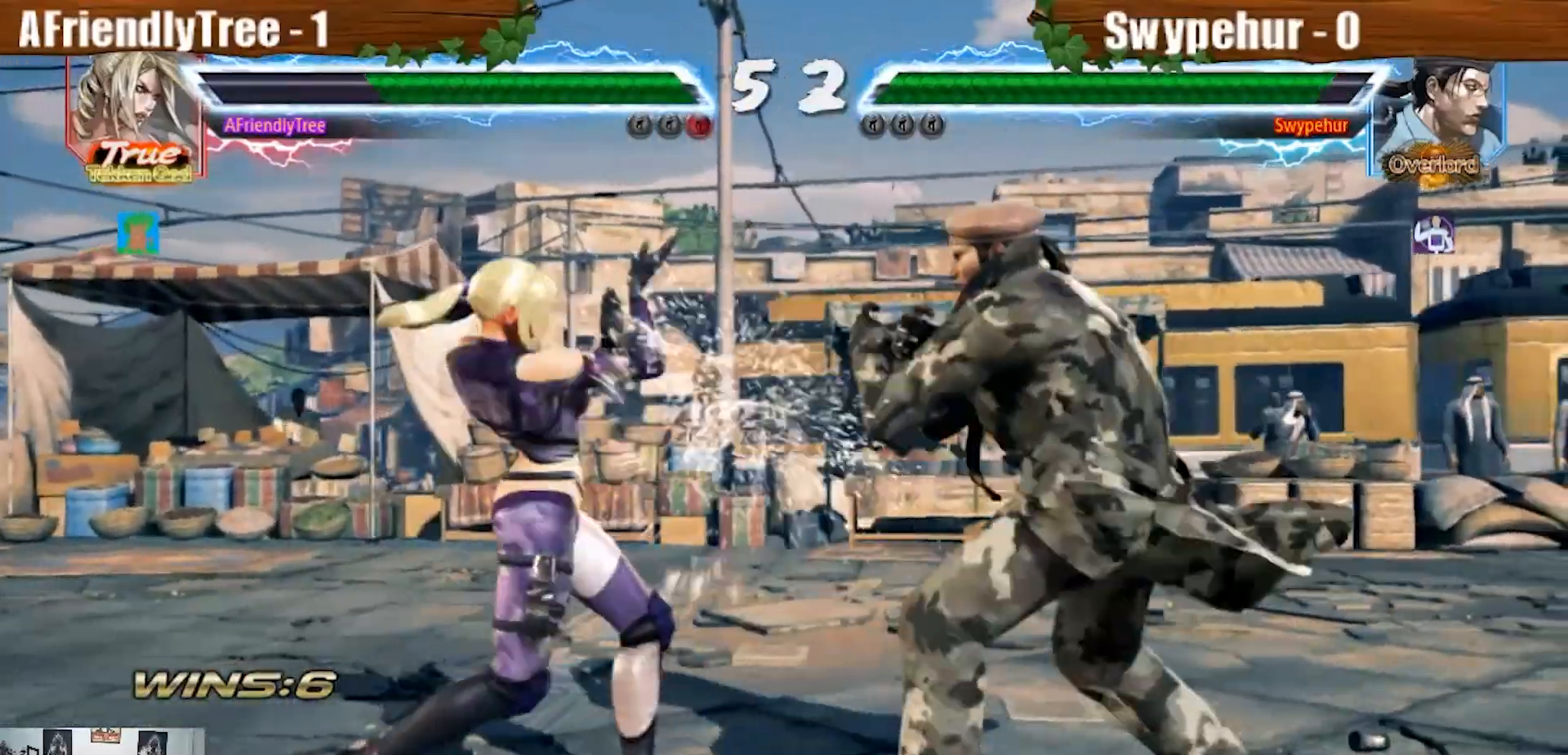
{"dt_ms": 500, "buttons": [], "left_stick": "left", "events": [[100, "TRIANGLE", "up"], [133, "left_stick", "left"], [233, "left_stick", "center"], [300, "left_stick", "left"]]}
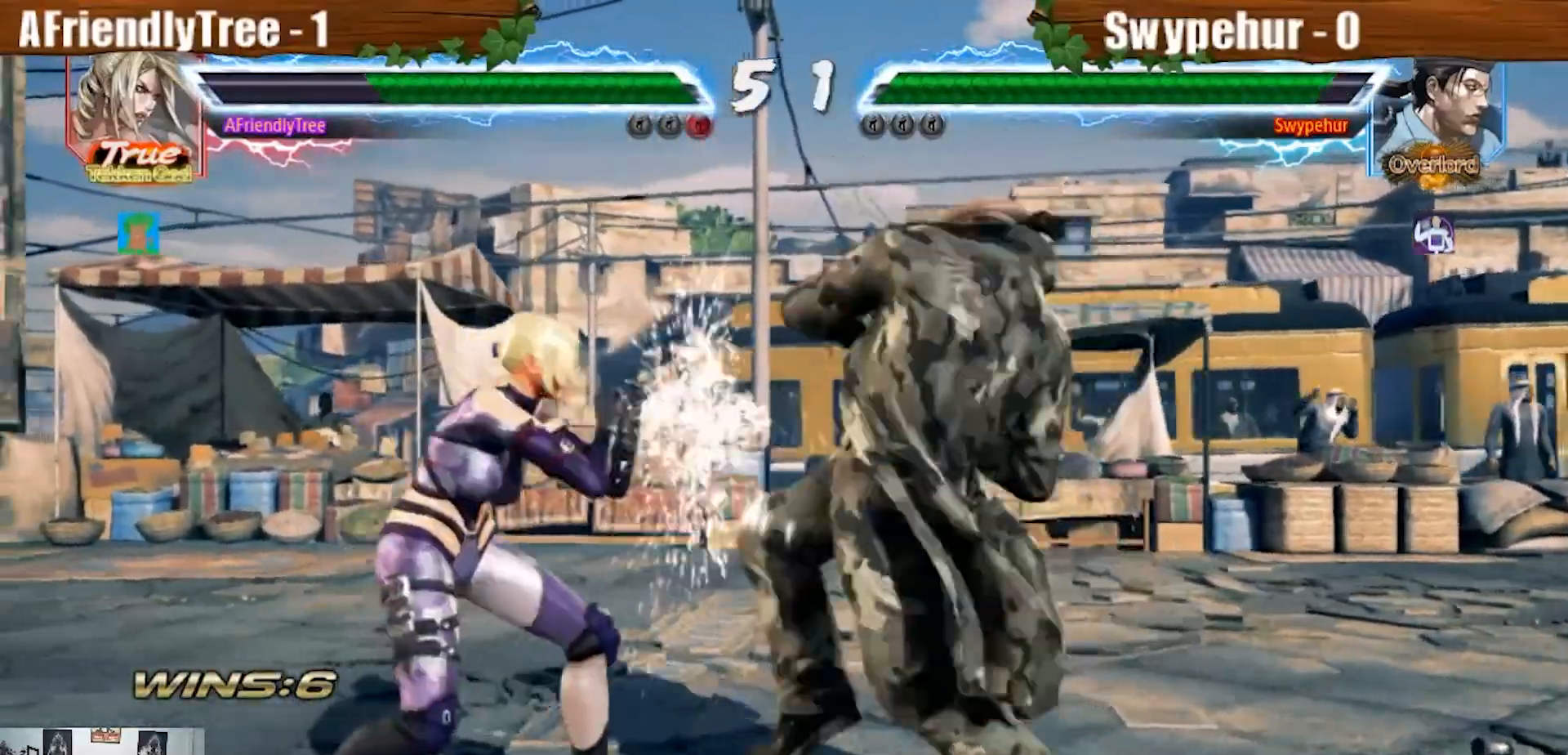
{"dt_ms": 500, "buttons": [], "left_stick": "center", "events": [[100, "left_stick", "down-left"], [233, "left_stick", "center"], [267, "TRIANGLE", "down"], [400, "TRIANGLE", "up"]]}
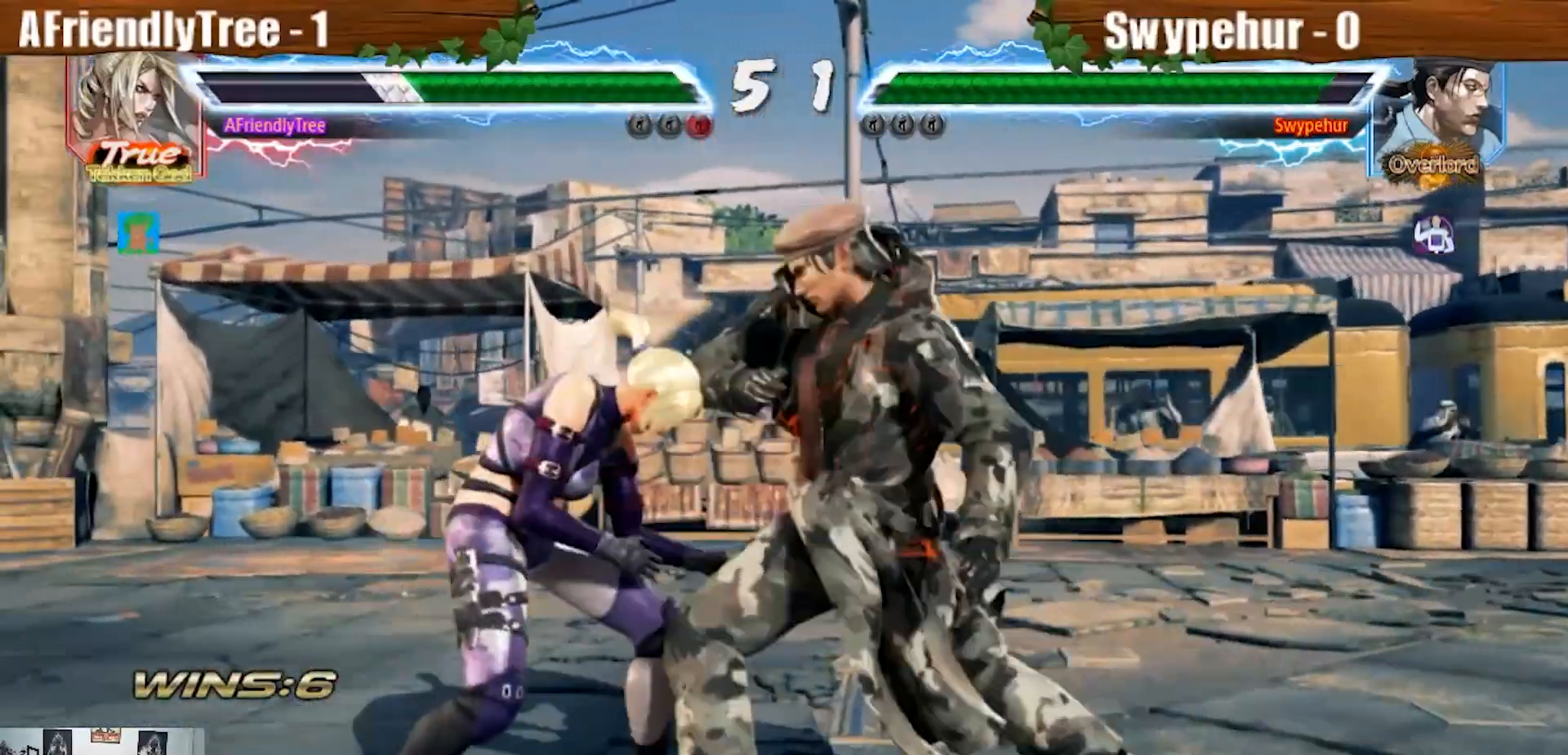
{"dt_ms": 500, "buttons": [], "left_stick": "left", "events": [[33, "left_stick", "left"], [367, "left_stick", "center"], [467, "left_stick", "left"]]}
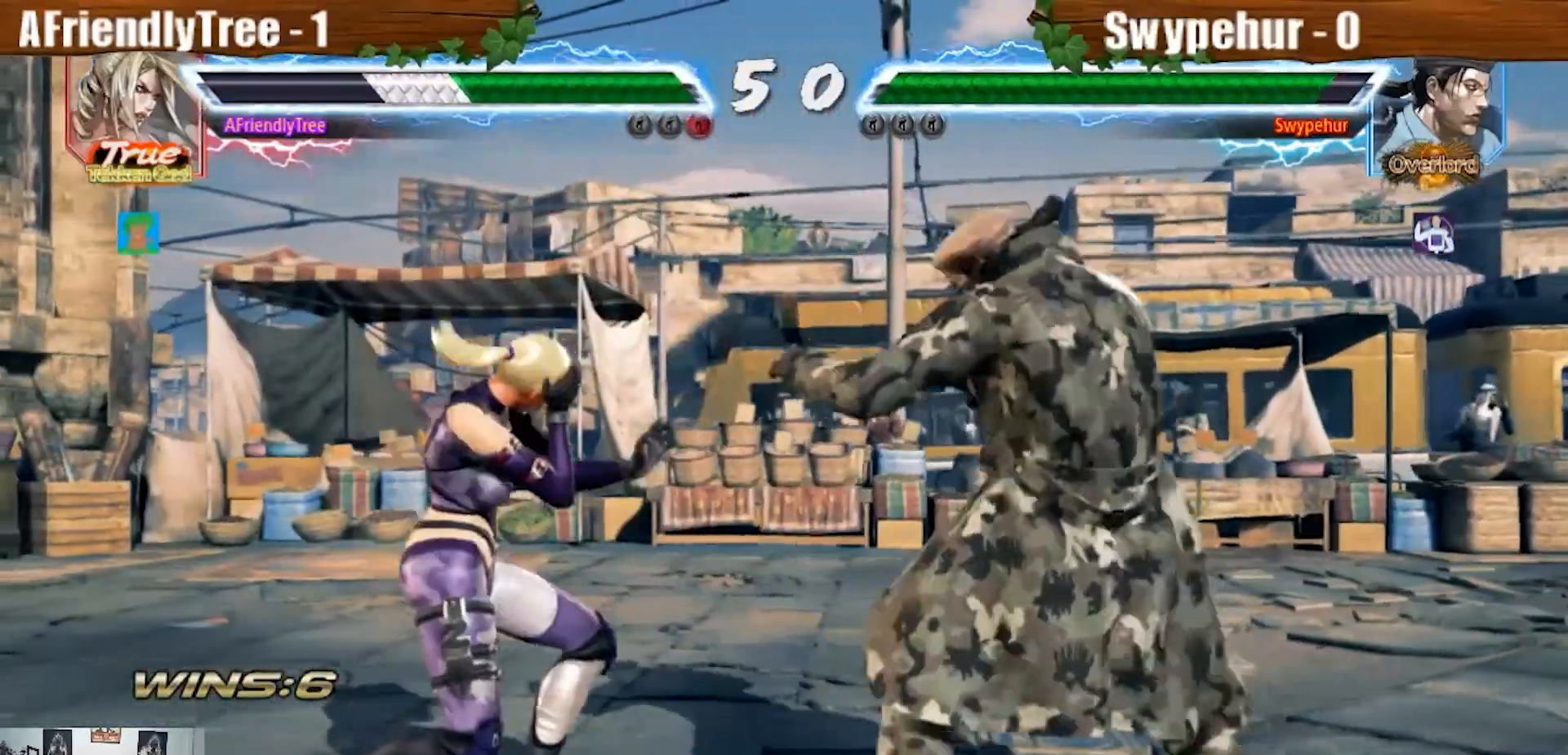
{"dt_ms": 500, "buttons": [], "left_stick": "center", "events": [[33, "left_stick", "center"], [133, "left_stick", "left"], [467, "left_stick", "center"]]}
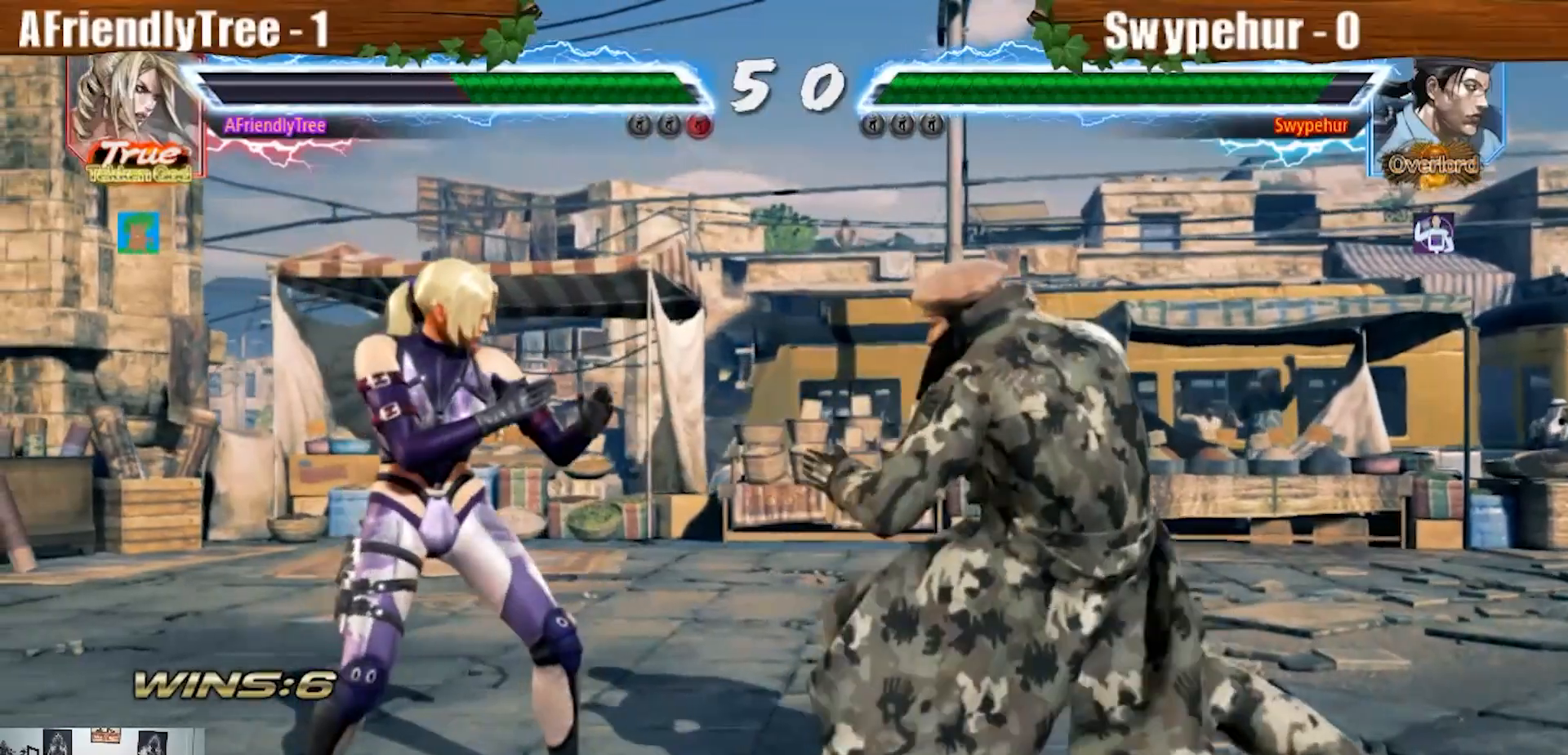
{"dt_ms": 500, "buttons": [], "left_stick": "right", "events": [[67, "left_stick", "left"], [133, "left_stick", "center"], [200, "left_stick", "left"], [400, "left_stick", "center"], [500, "left_stick", "right"]]}
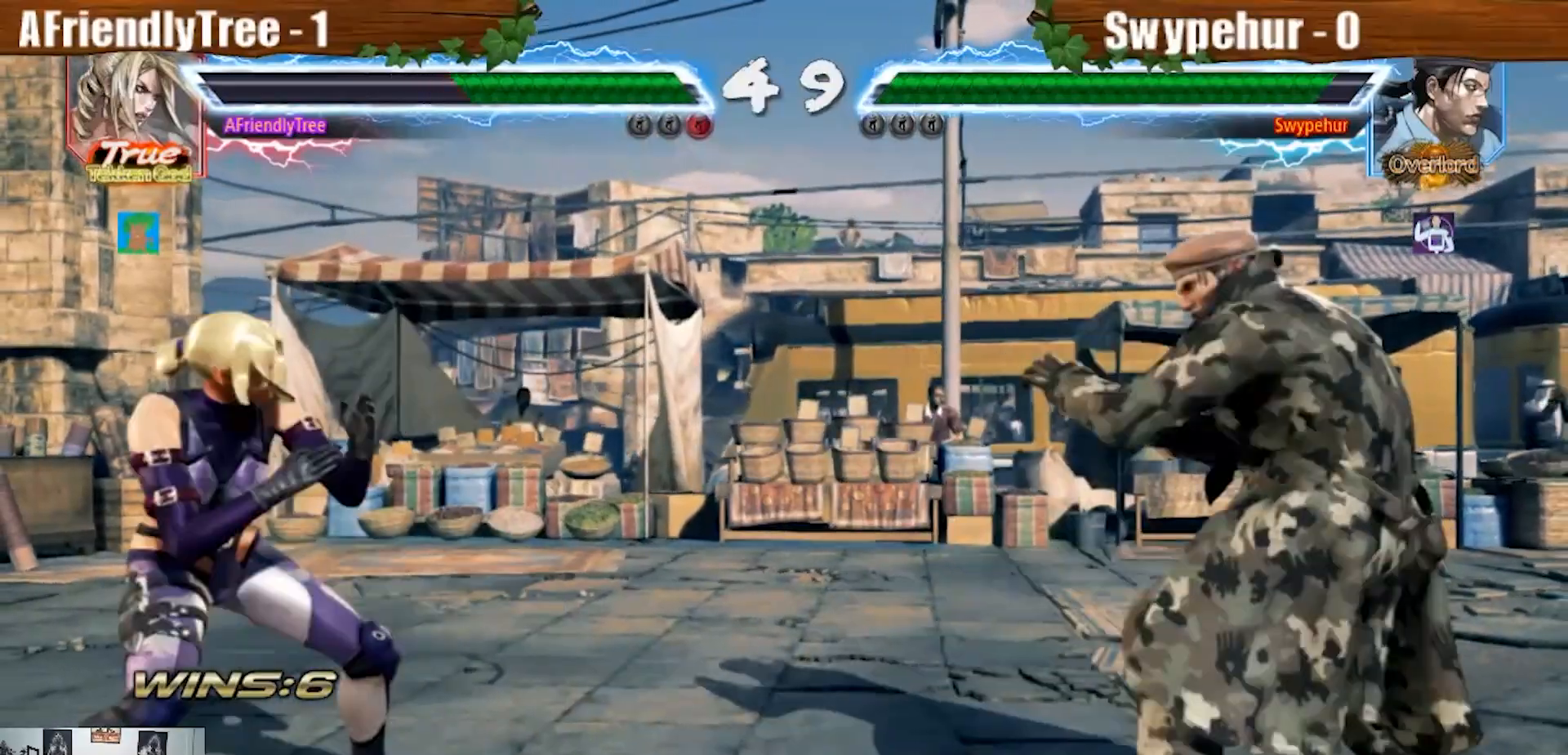
{"dt_ms": 500, "buttons": [], "left_stick": "left", "events": [[33, "left_stick", "center"], [133, "left_stick", "right"], [233, "left_stick", "center"], [333, "left_stick", "left"], [433, "left_stick", "center"], [500, "left_stick", "left"]]}
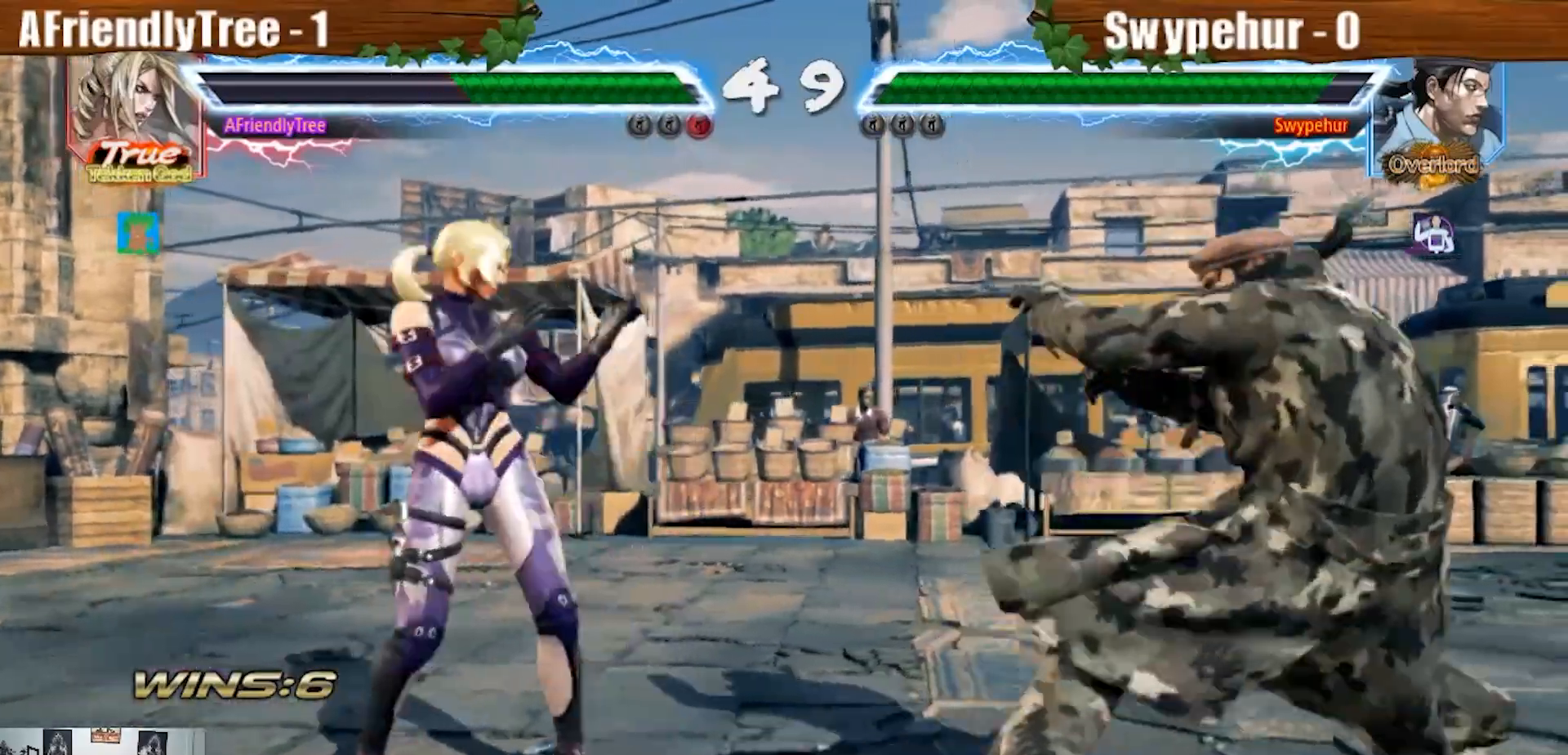
{"dt_ms": 500, "buttons": [], "left_stick": "left", "events": [[100, "left_stick", "center"], [333, "left_stick", "left"], [400, "left_stick", "center"], [467, "left_stick", "left"]]}
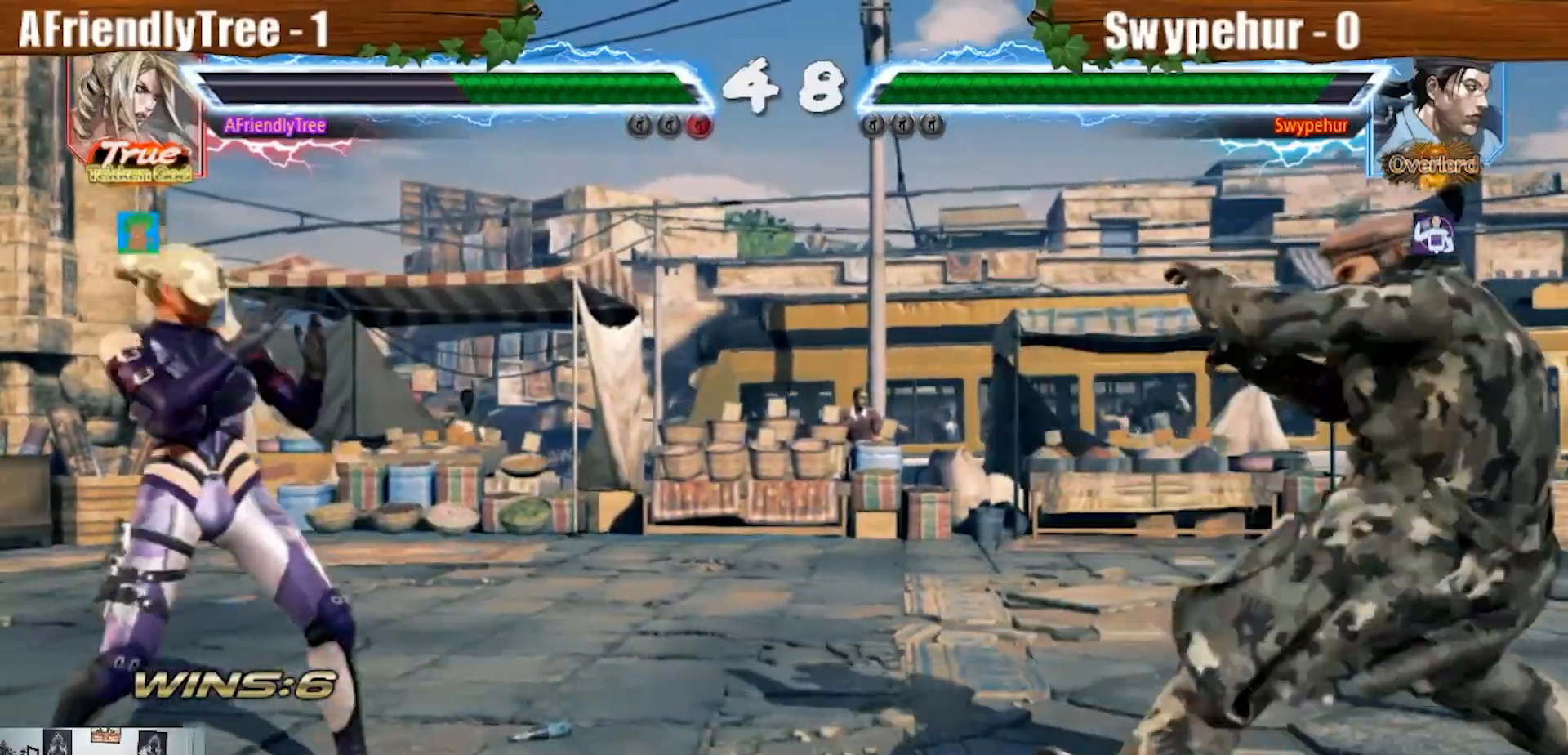
{"dt_ms": 1000, "buttons": [], "left_stick": "center"}
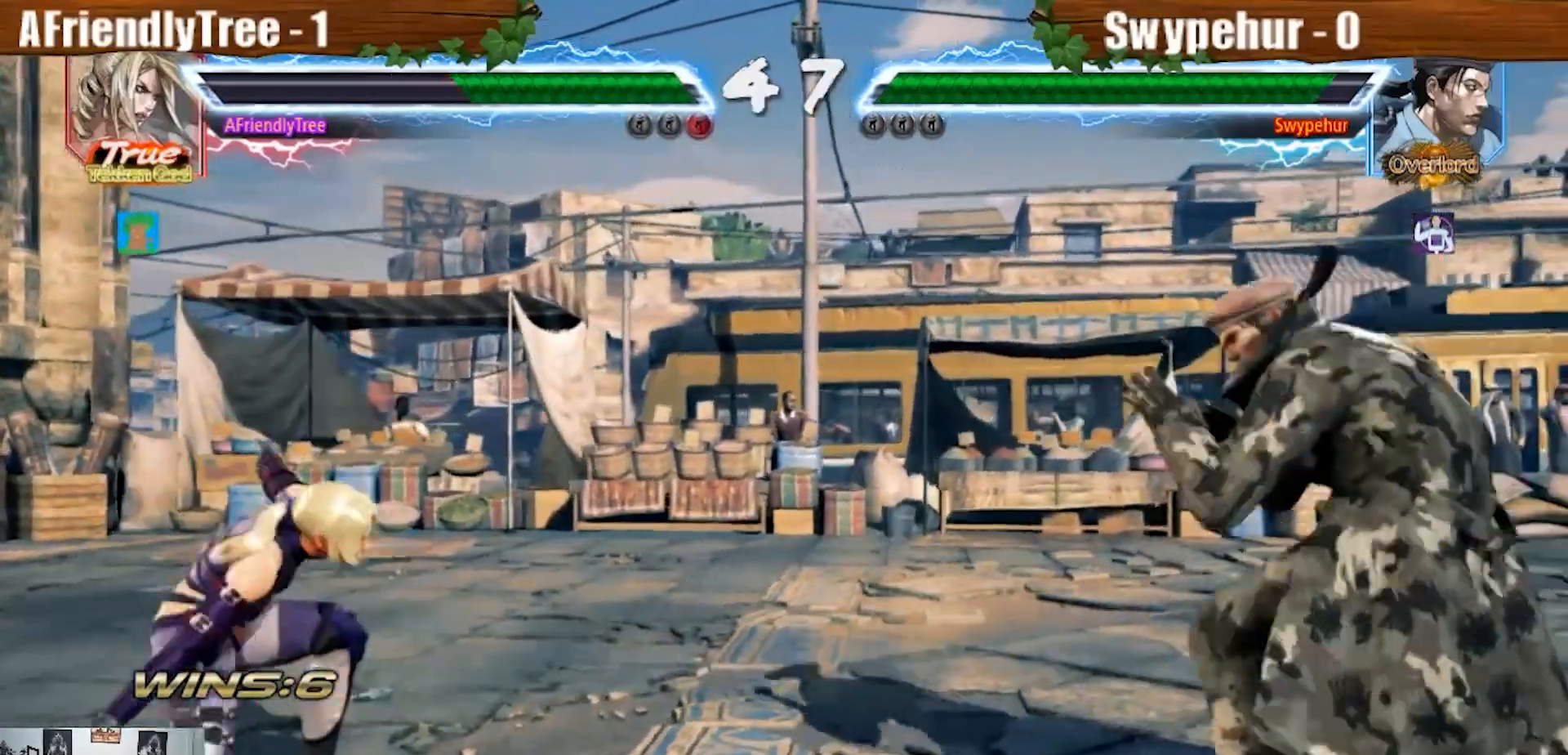
{"dt_ms": 500, "buttons": [], "left_stick": "right", "events": [[300, "left_stick", "left"], [400, "left_stick", "center"], [500, "left_stick", "right"]]}
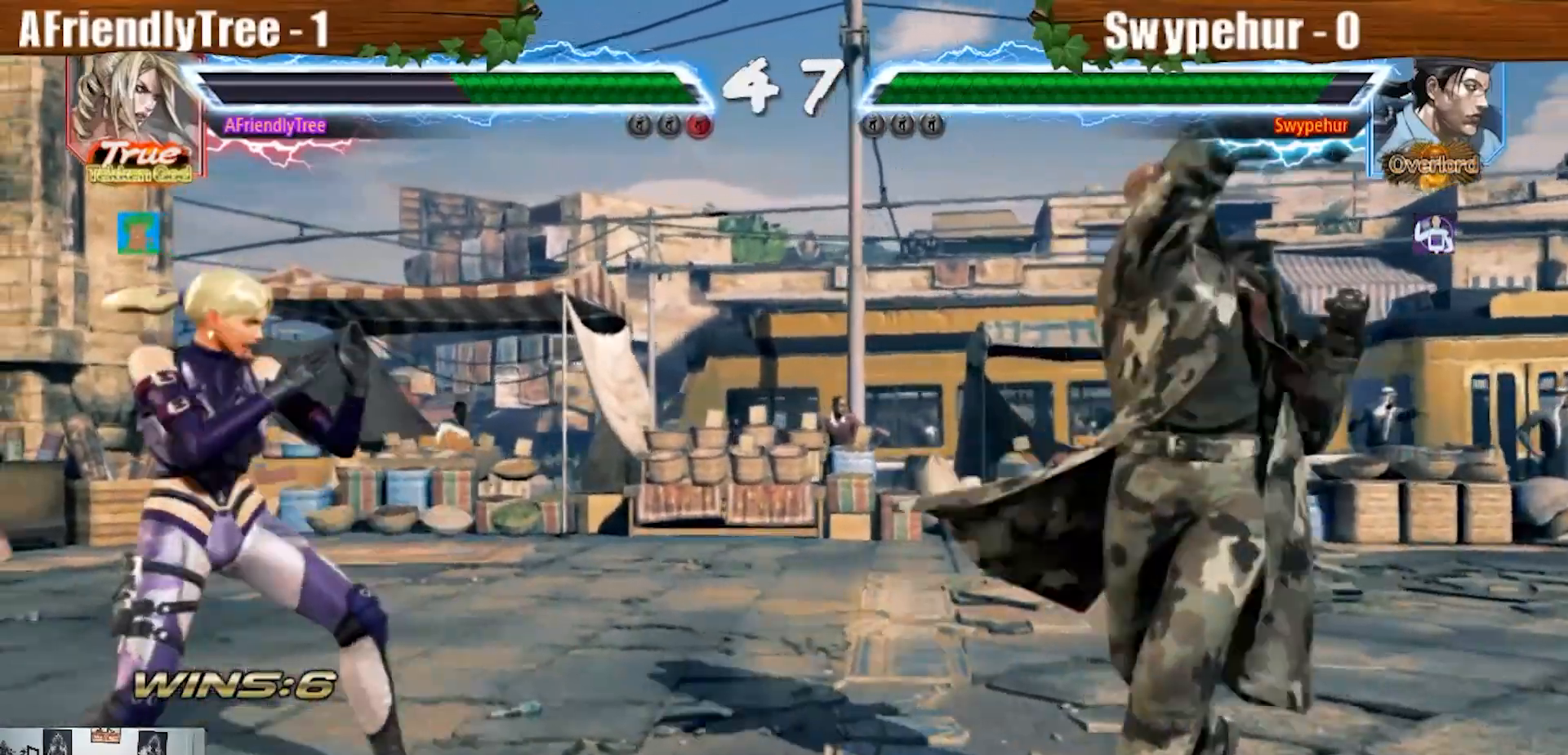
{"dt_ms": 500, "buttons": ["SQUARE"], "left_stick": "center", "events": [[233, "SQUARE", "down"], [367, "left_stick", "center"]]}
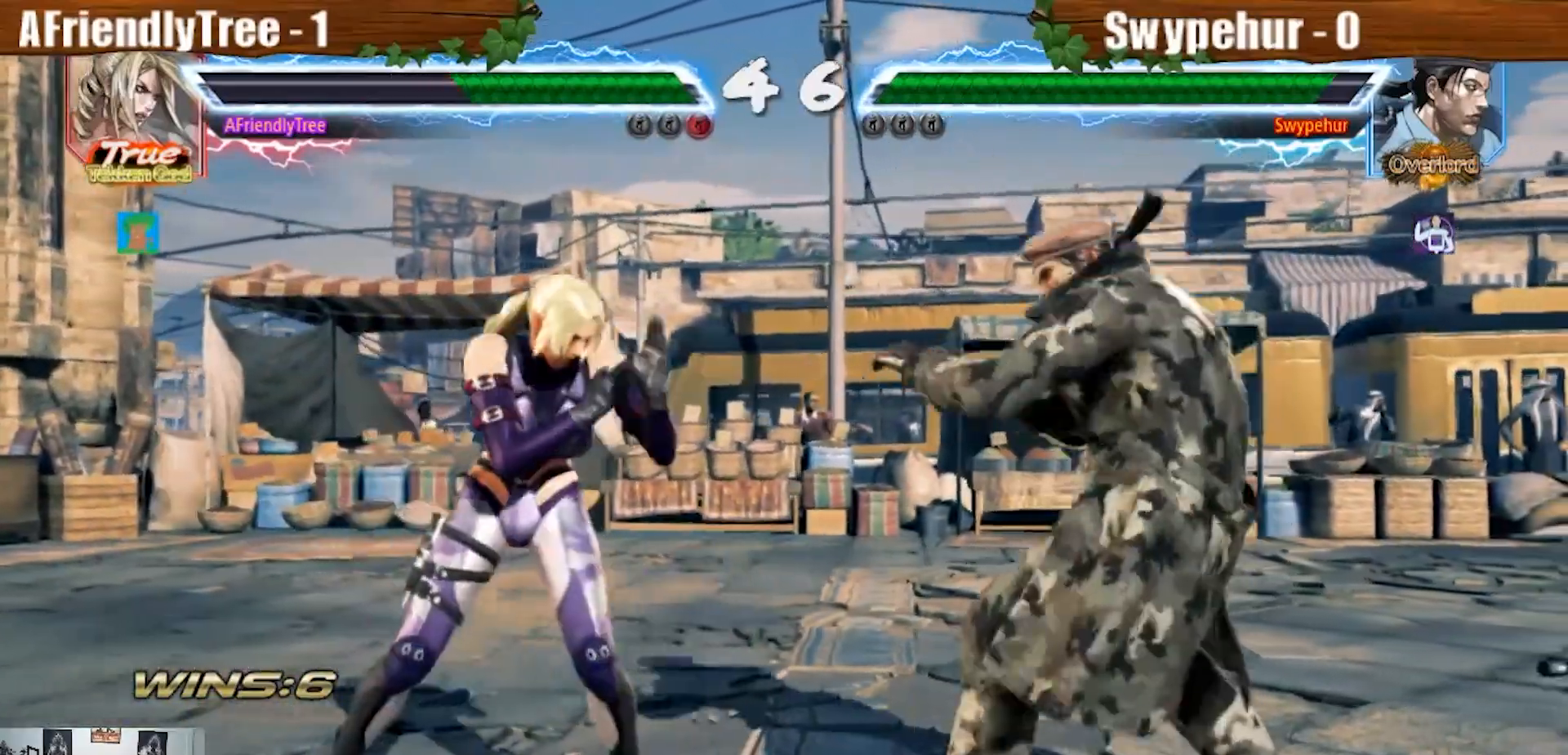
{"dt_ms": 500, "buttons": [], "left_stick": "center", "events": [[133, "left_stick", "left"], [200, "left_stick", "center"], [267, "left_stick", "left"], [400, "SQUARE", "up"], [467, "left_stick", "center"]]}
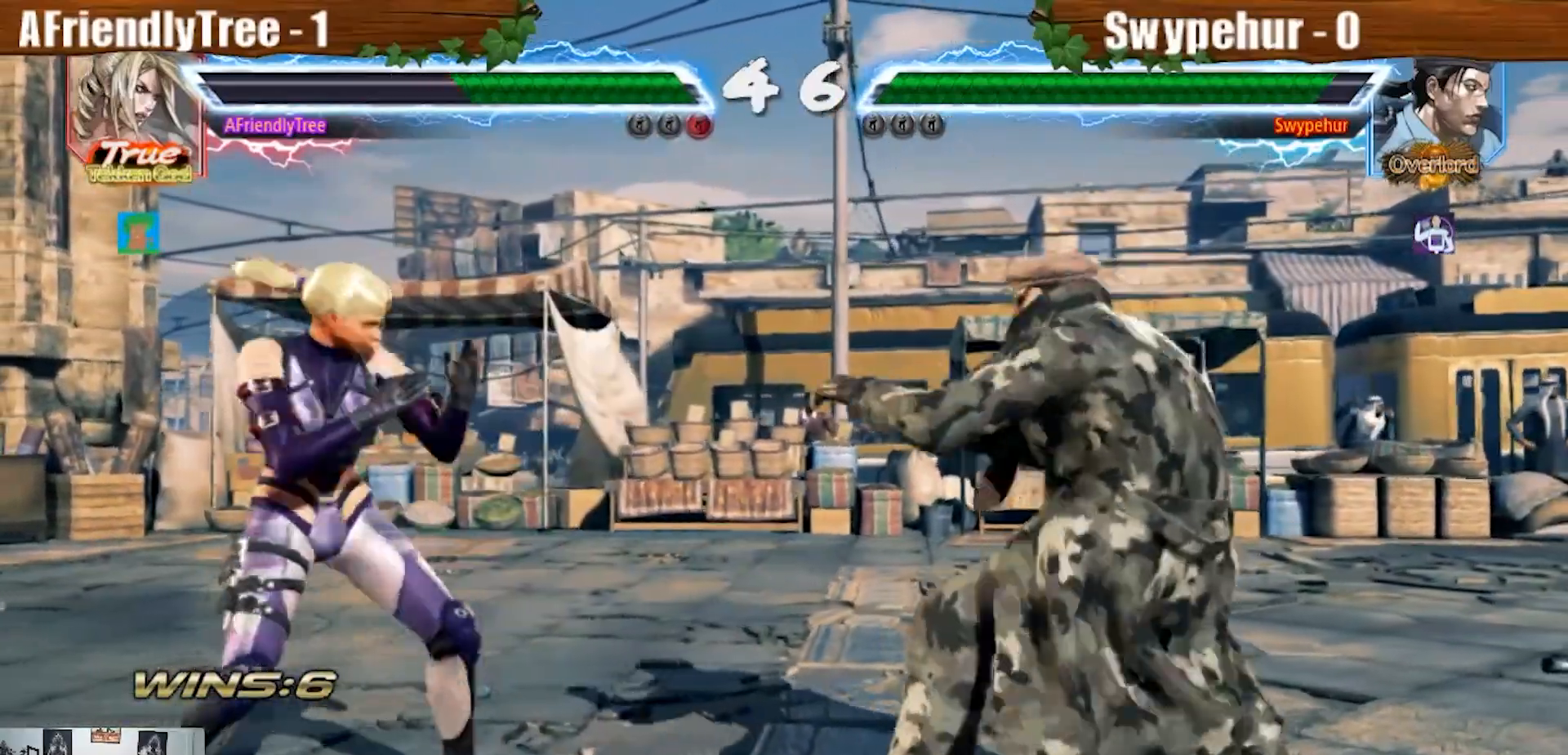
{"dt_ms": 500, "buttons": [], "left_stick": "left", "events": [[67, "left_stick", "left"], [133, "left_stick", "center"], [200, "left_stick", "left"], [400, "left_stick", "center"], [500, "left_stick", "left"]]}
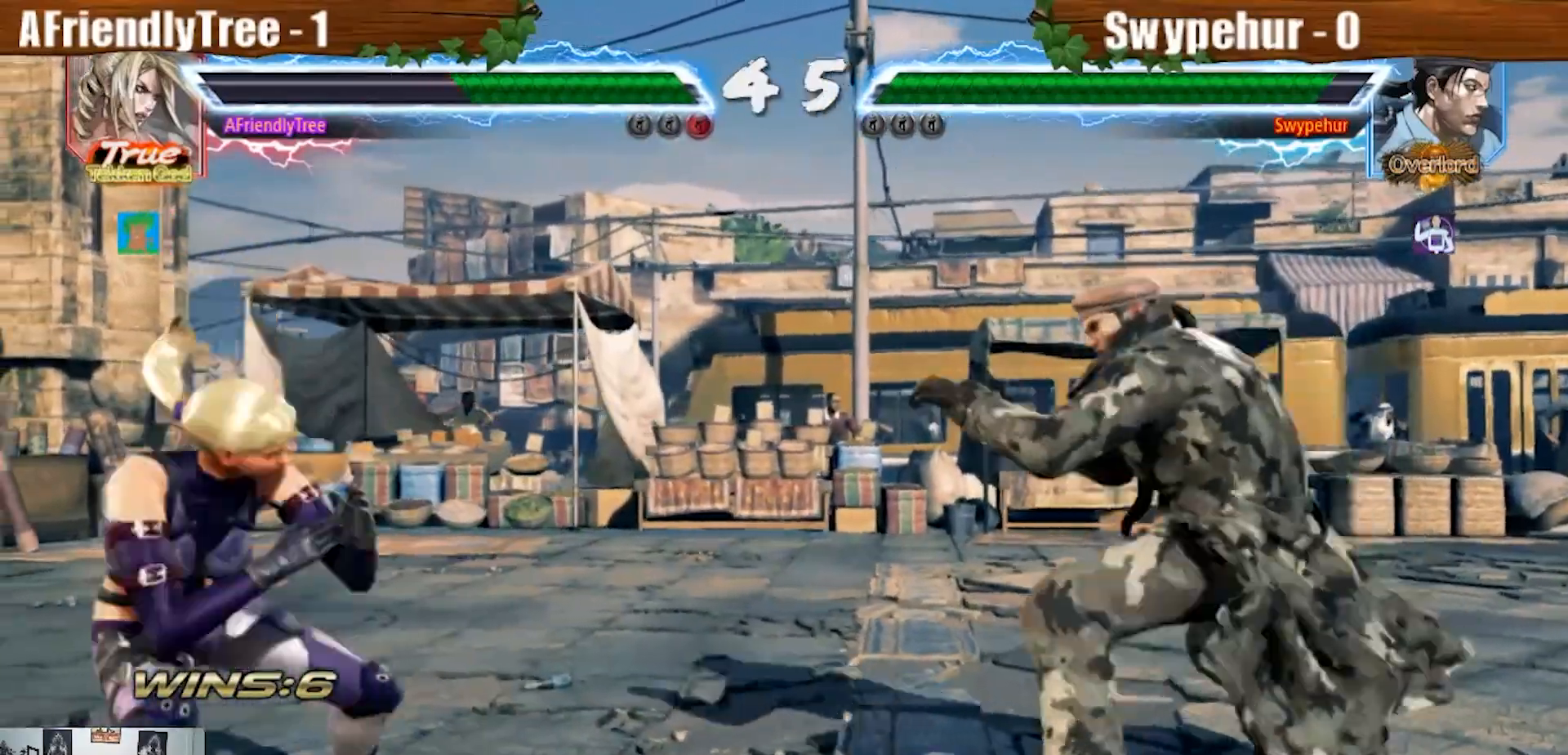
{"dt_ms": 500, "buttons": [], "left_stick": "down-left", "events": [[67, "left_stick", "center"], [133, "left_stick", "left"], [400, "left_stick", "down-left"]]}
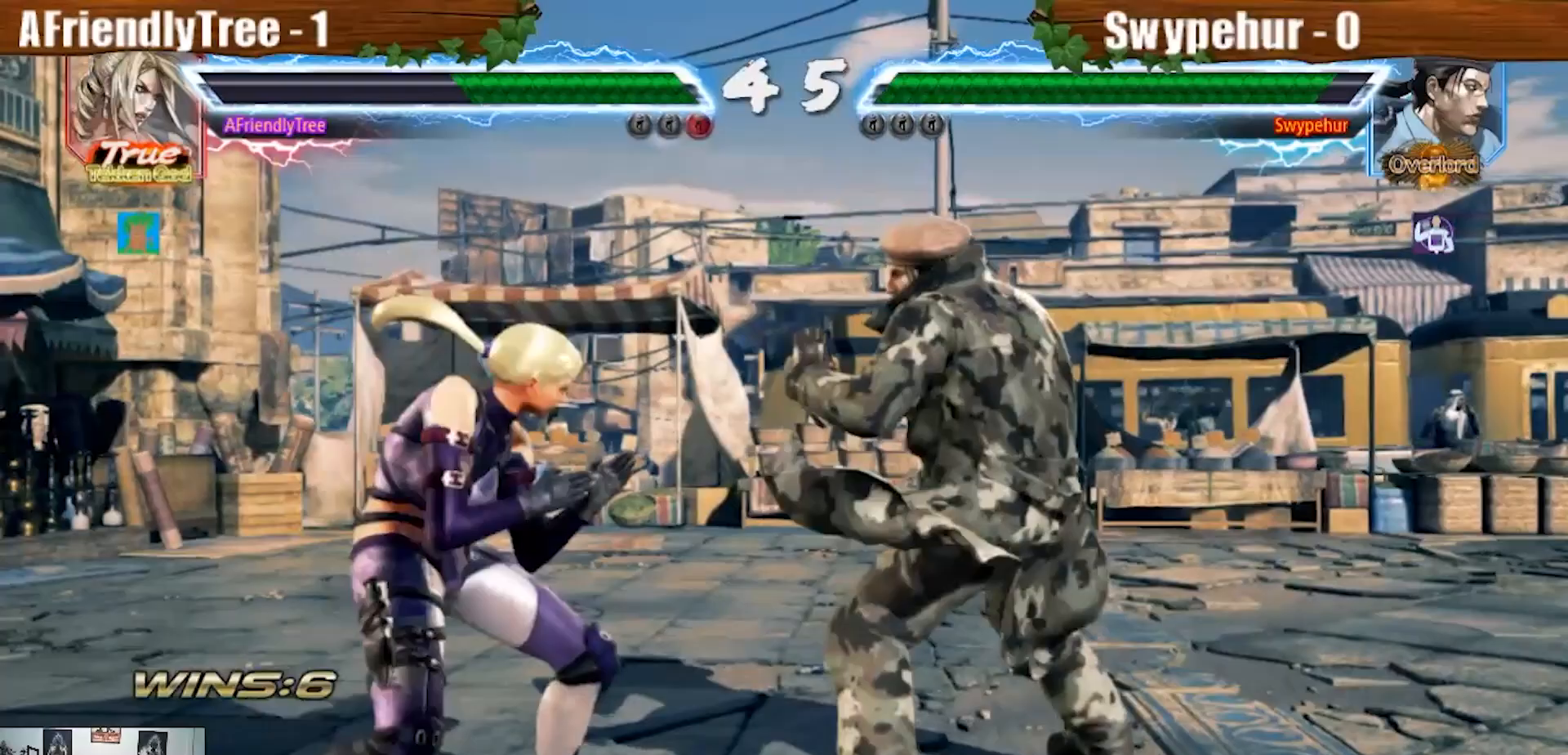
{"dt_ms": 500, "buttons": [], "left_stick": "center", "events": [[67, "left_stick", "center"], [133, "left_stick", "left"], [400, "left_stick", "down-left"], [500, "left_stick", "center"]]}
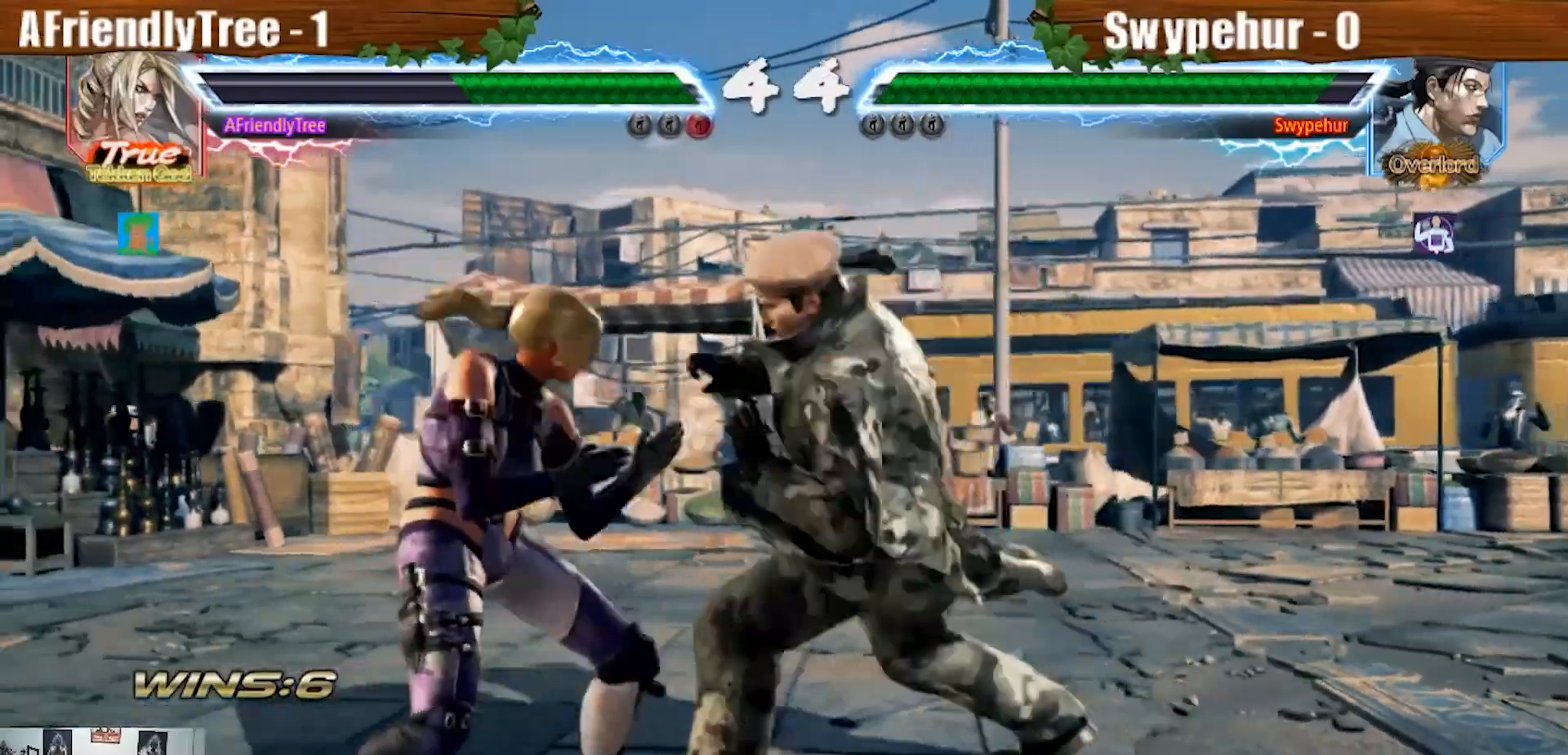
{"dt_ms": 500, "buttons": ["TRIANGLE"], "left_stick": "down-right", "events": [[67, "left_stick", "left"], [400, "left_stick", "center"], [467, "TRIANGLE", "down"], [467, "left_stick", "down-right"]]}
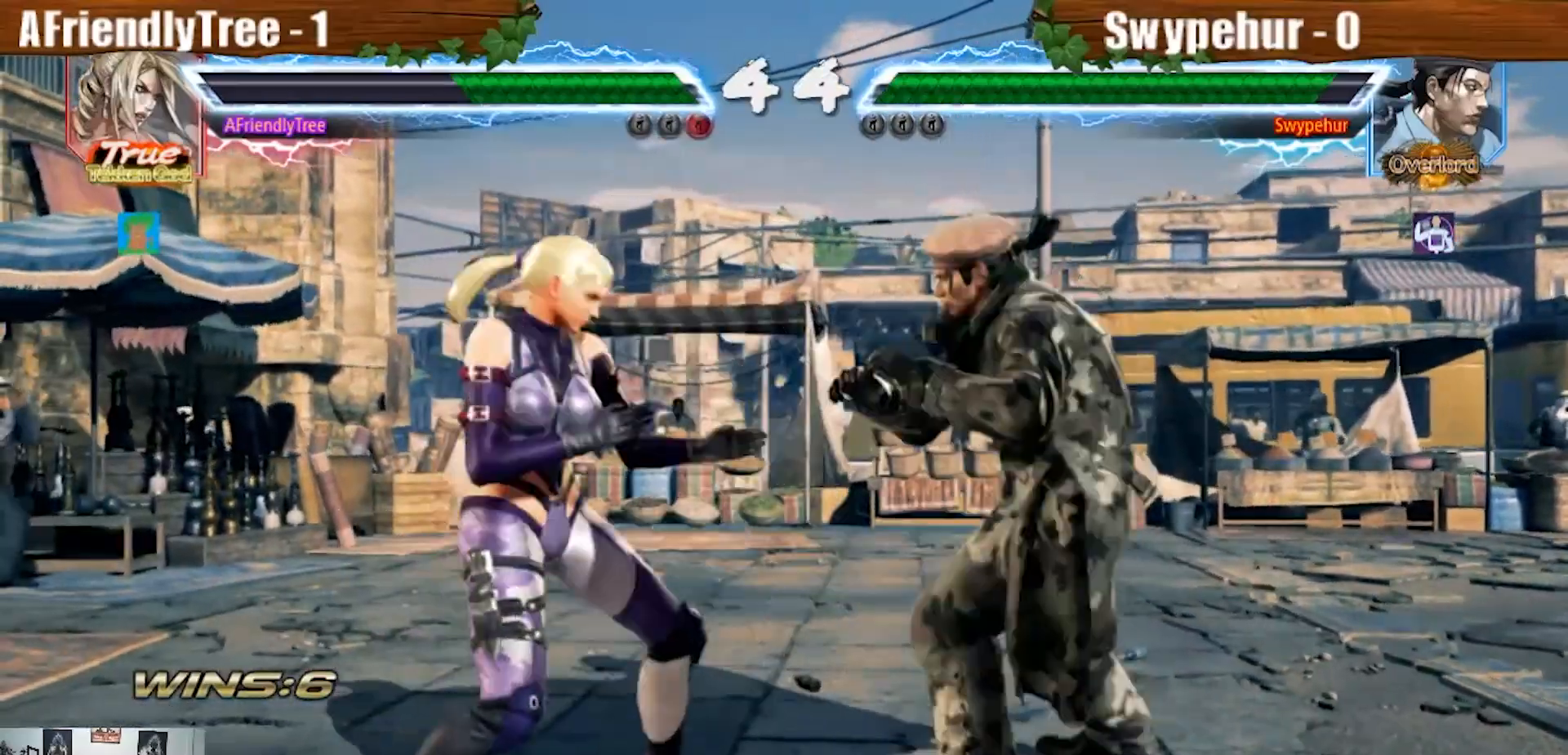
{"dt_ms": 500, "buttons": [], "left_stick": "center", "events": [[267, "left_stick", "center"], [333, "TRIANGLE", "up"]]}
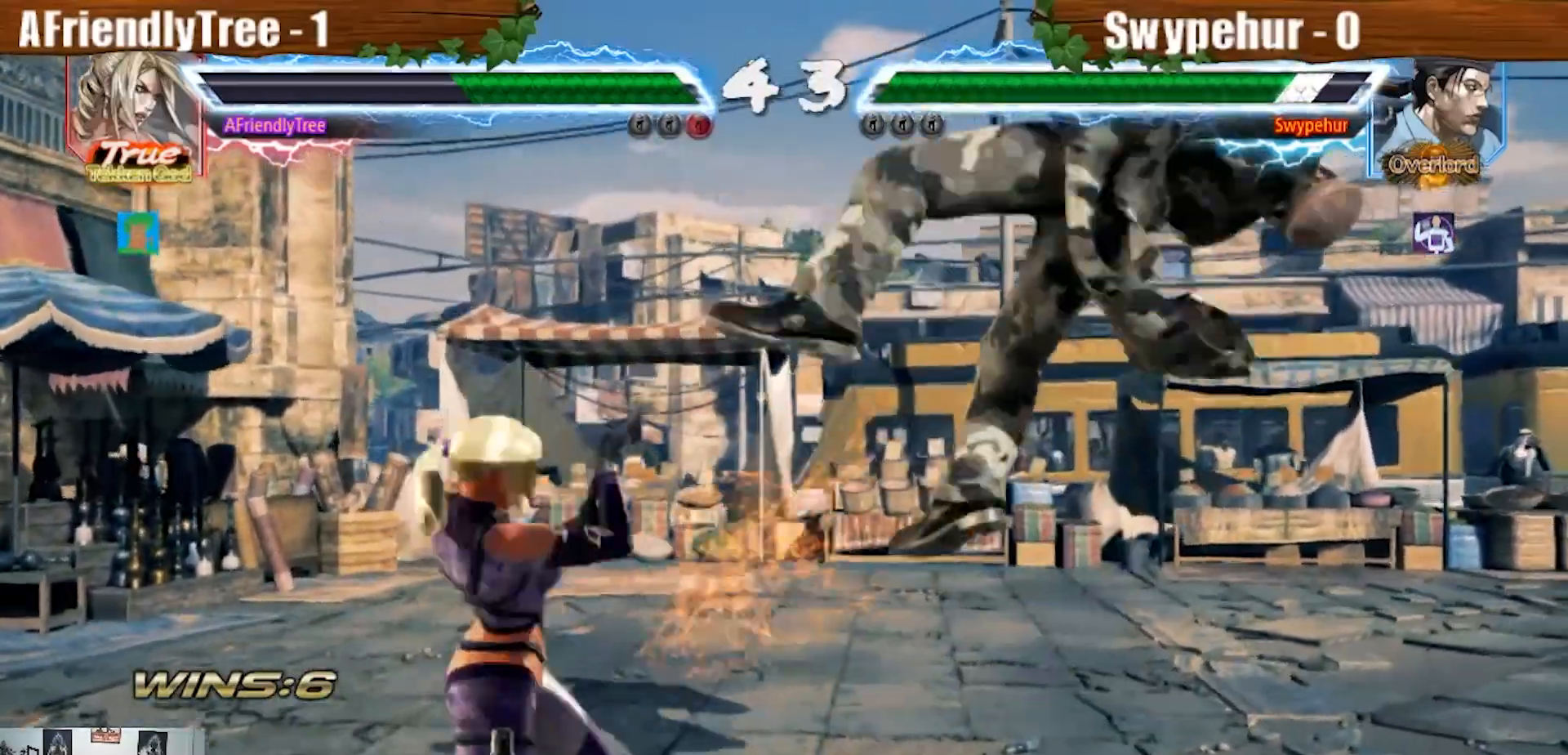
{"dt_ms": 500, "buttons": ["TRIANGLE"], "left_stick": "center"}
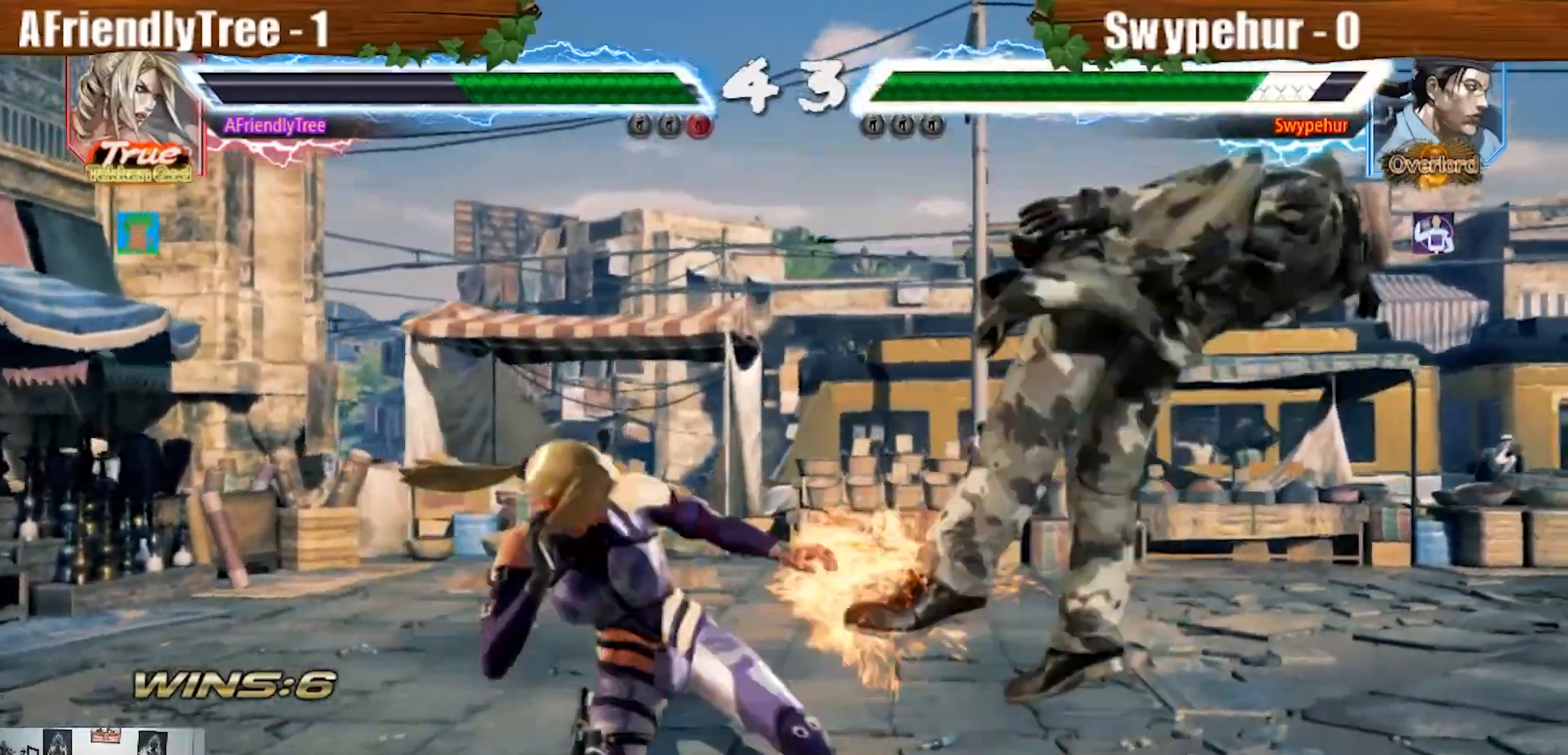
{"dt_ms": 500, "buttons": [], "left_stick": "center", "events": [[200, "TRIANGLE", "up"], [233, "left_stick", "down"], [367, "left_stick", "center"]]}